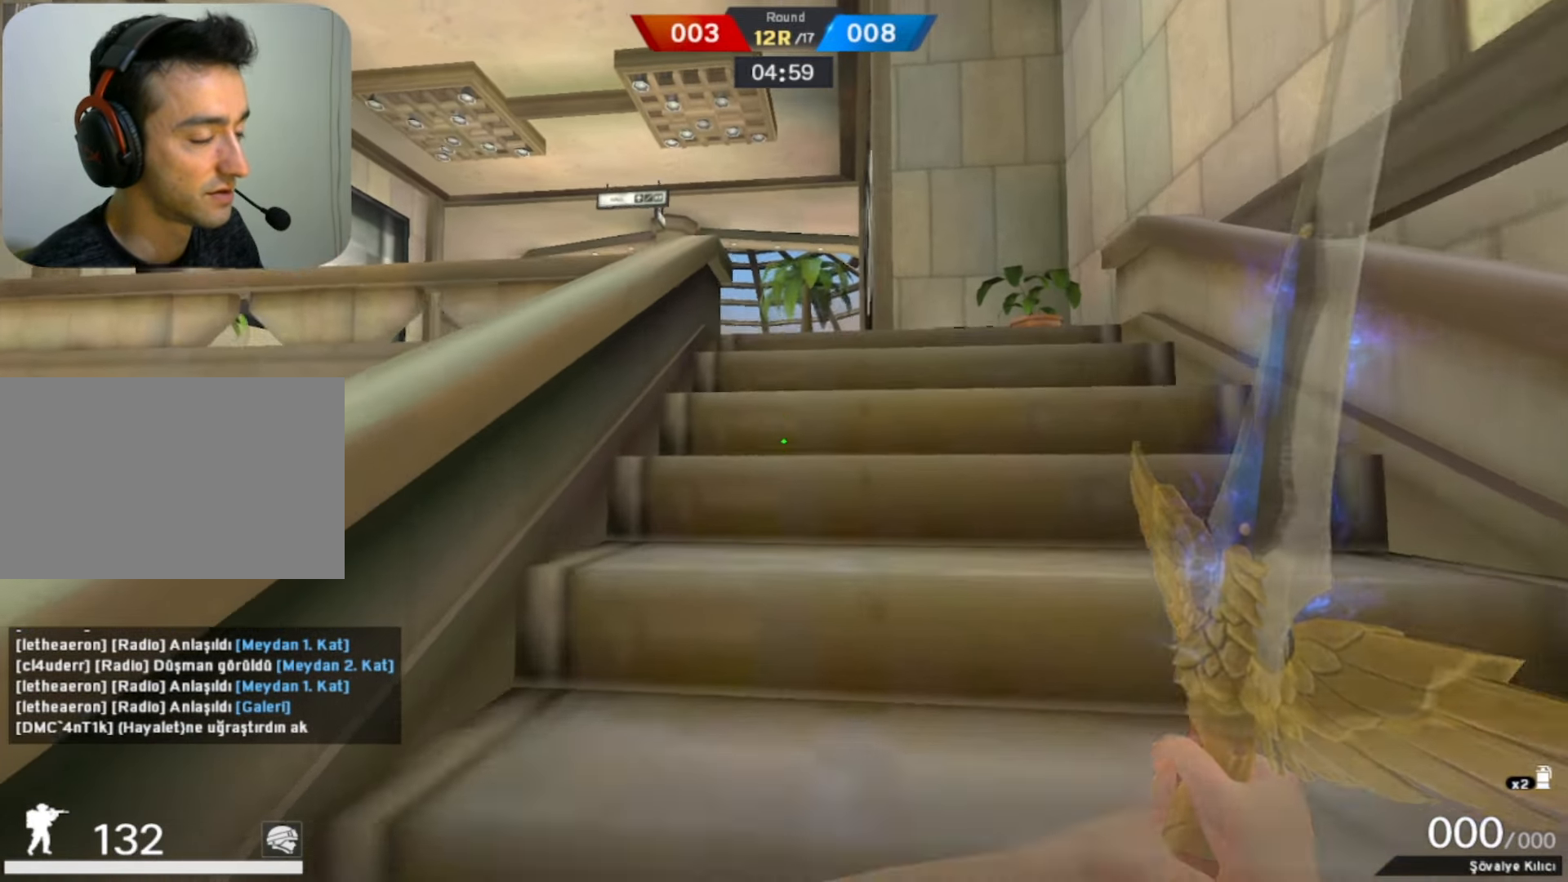
Gameplay with keyboard and mouse; each line is a JSON object with the keys and mouse buttons held at the frame after it. "events" lists presses ("down") and releases ("up") of "1", "2", "3", "4", "5", "a", "alt", "b", "c", "ctrl", "d", "e", "f", "g", "q", "r", "s", "shift", "space", "t", "tab", "tilde", "v", "w", "x", "z", "mouse_left", "mouse_wheel", "mouse_right", "mouse_mb4" and "mouse_mb5" between this image and that frame as [ms after this image, input, new state], when the widget could be followed in between. "mouse_left", "mouse_wheel", "mouse_right", "mouse_mb4", "mouse_mb5" = the "left", "wheel", "right", "mb4", "mb5" buttons of the "mouse" list. No other keys are recorded. "wheel" means that the mouse wheel is clicked or scrolled. Mouse movement is not recorded.
{"keys": ["space", "w"], "mouse": [], "events": [[434, "space", "down"]]}
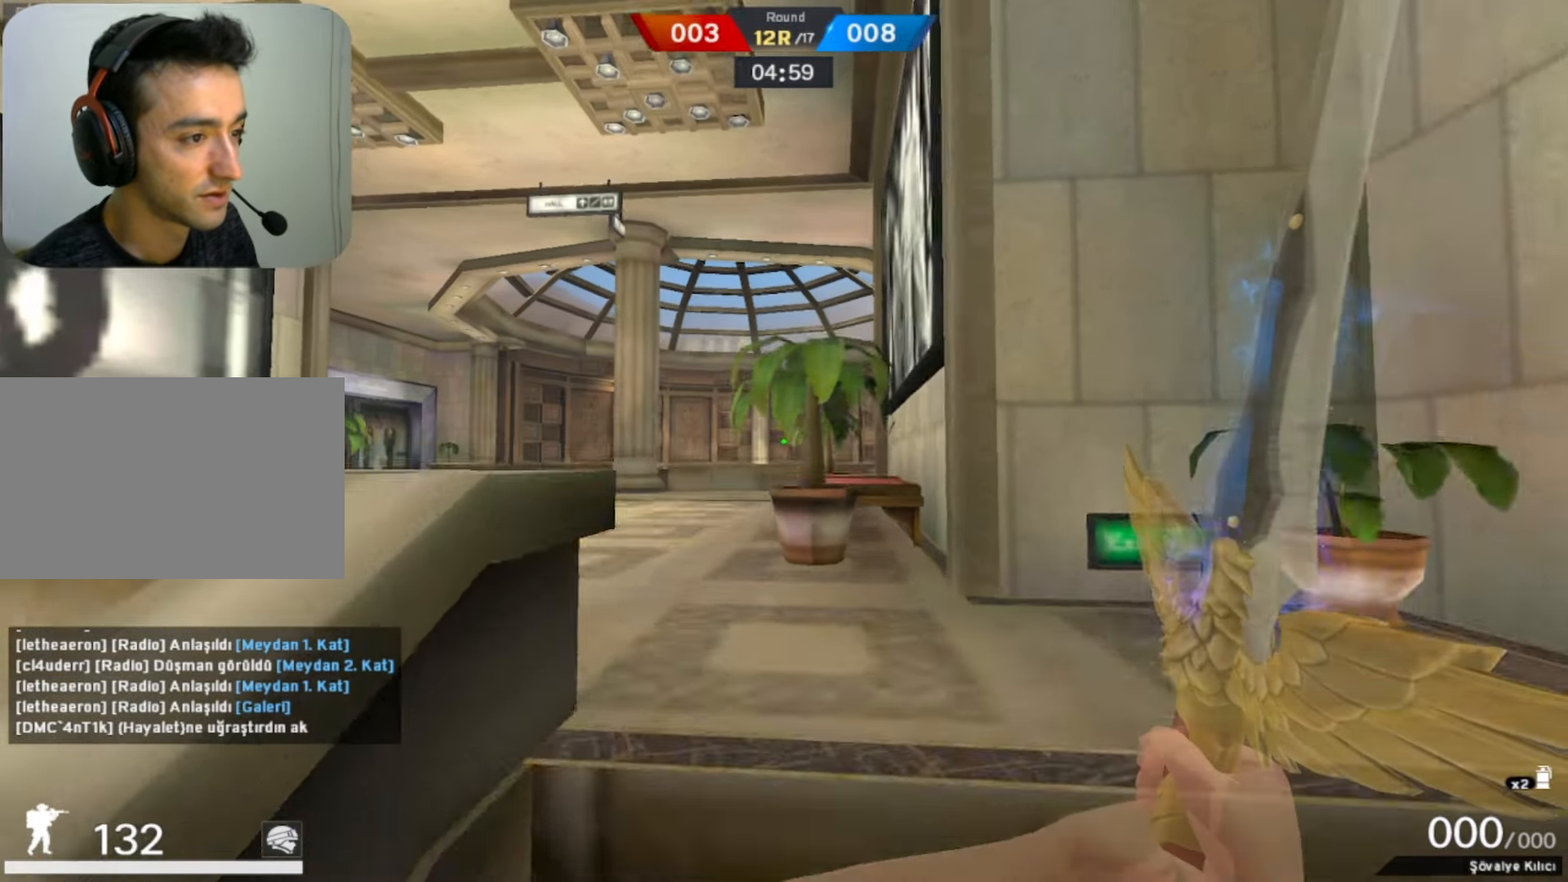
{"keys": ["w"], "mouse": [], "events": [[84, "space", "up"]]}
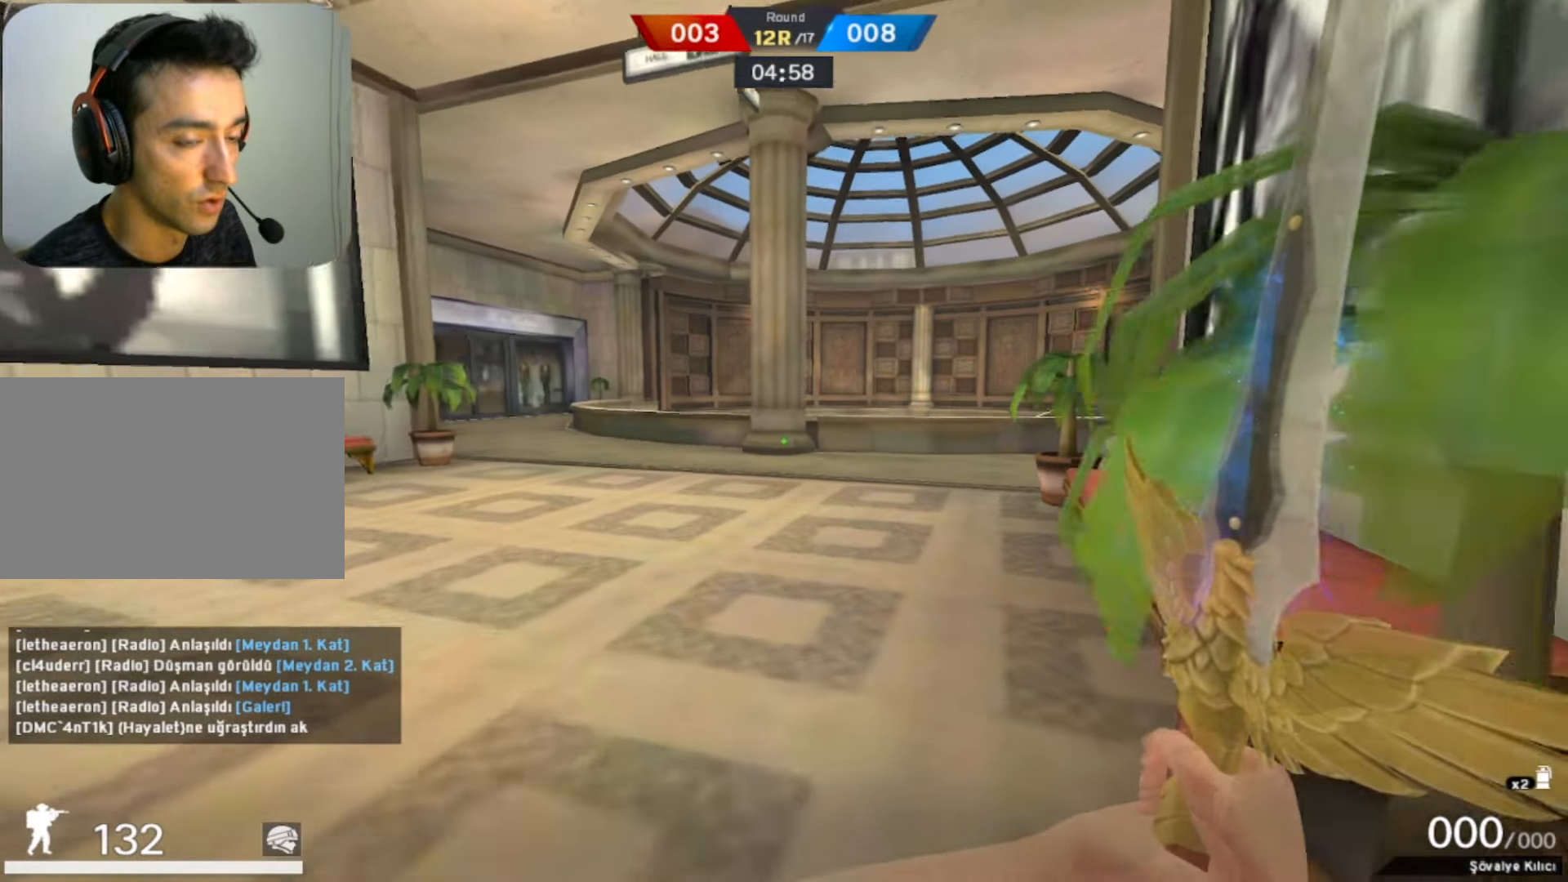
{"keys": ["w"], "mouse": [], "events": []}
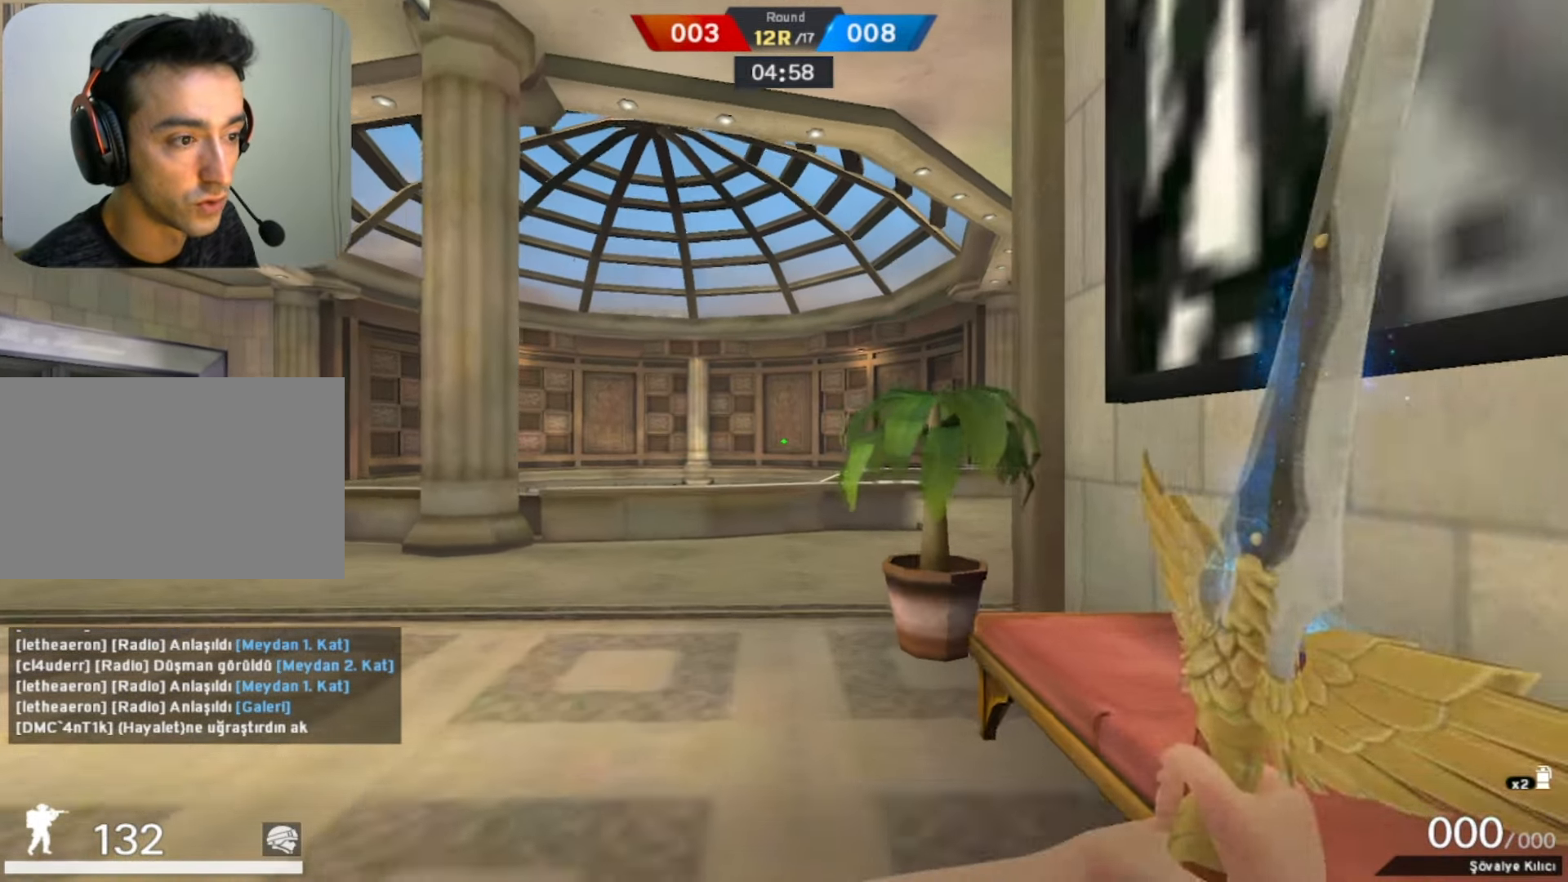
{"keys": ["w"], "mouse": [], "events": [[250, "space", "down"], [434, "space", "up"]]}
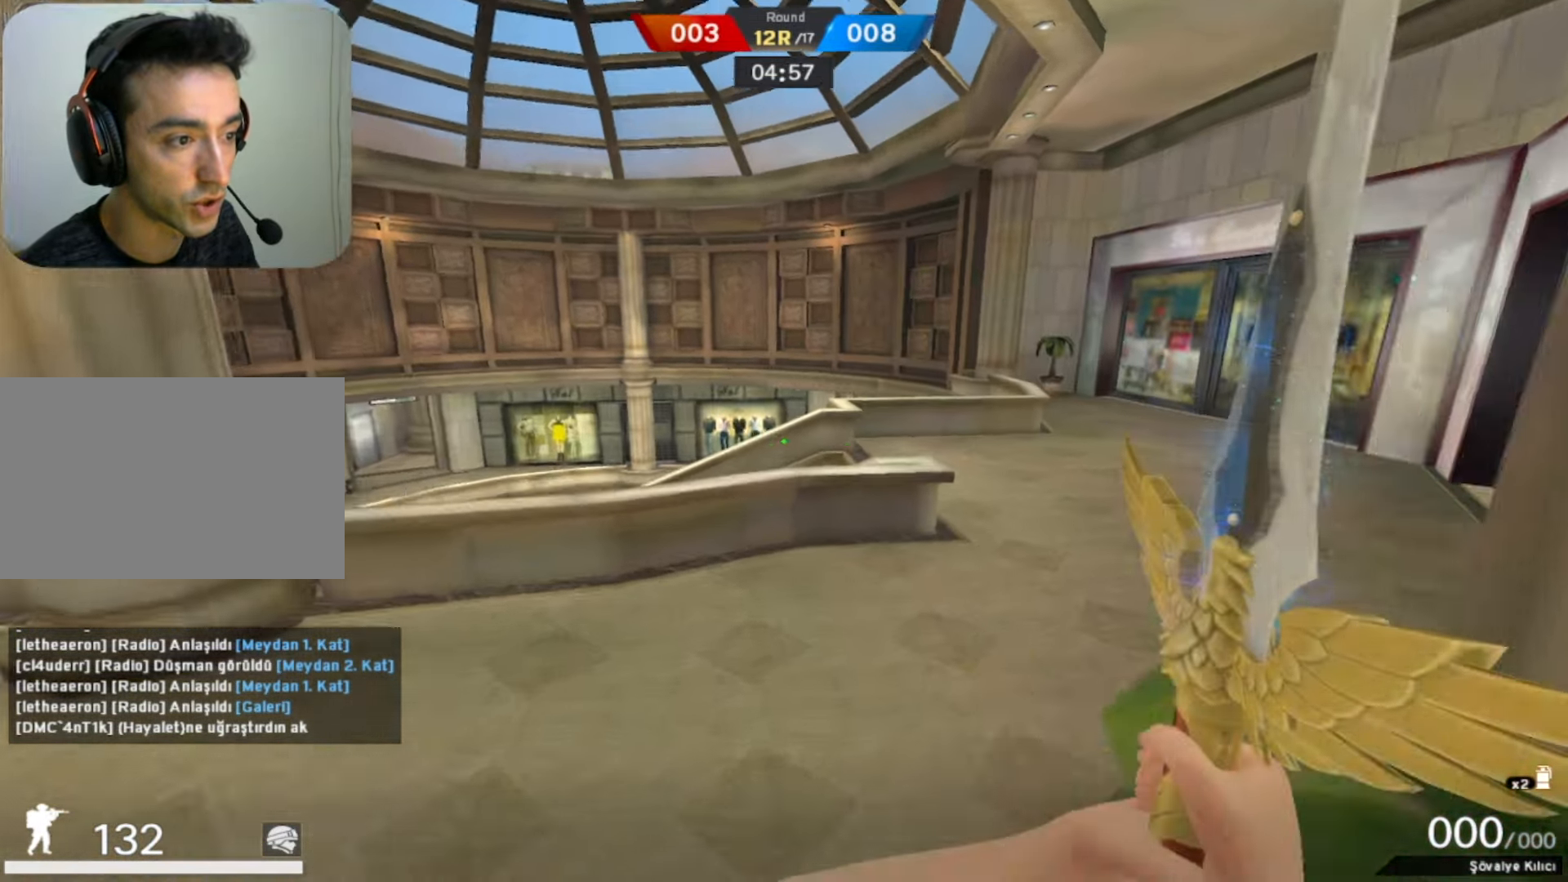
{"keys": ["w"], "mouse": [], "events": [[217, "5", "down"], [317, "5", "up"]]}
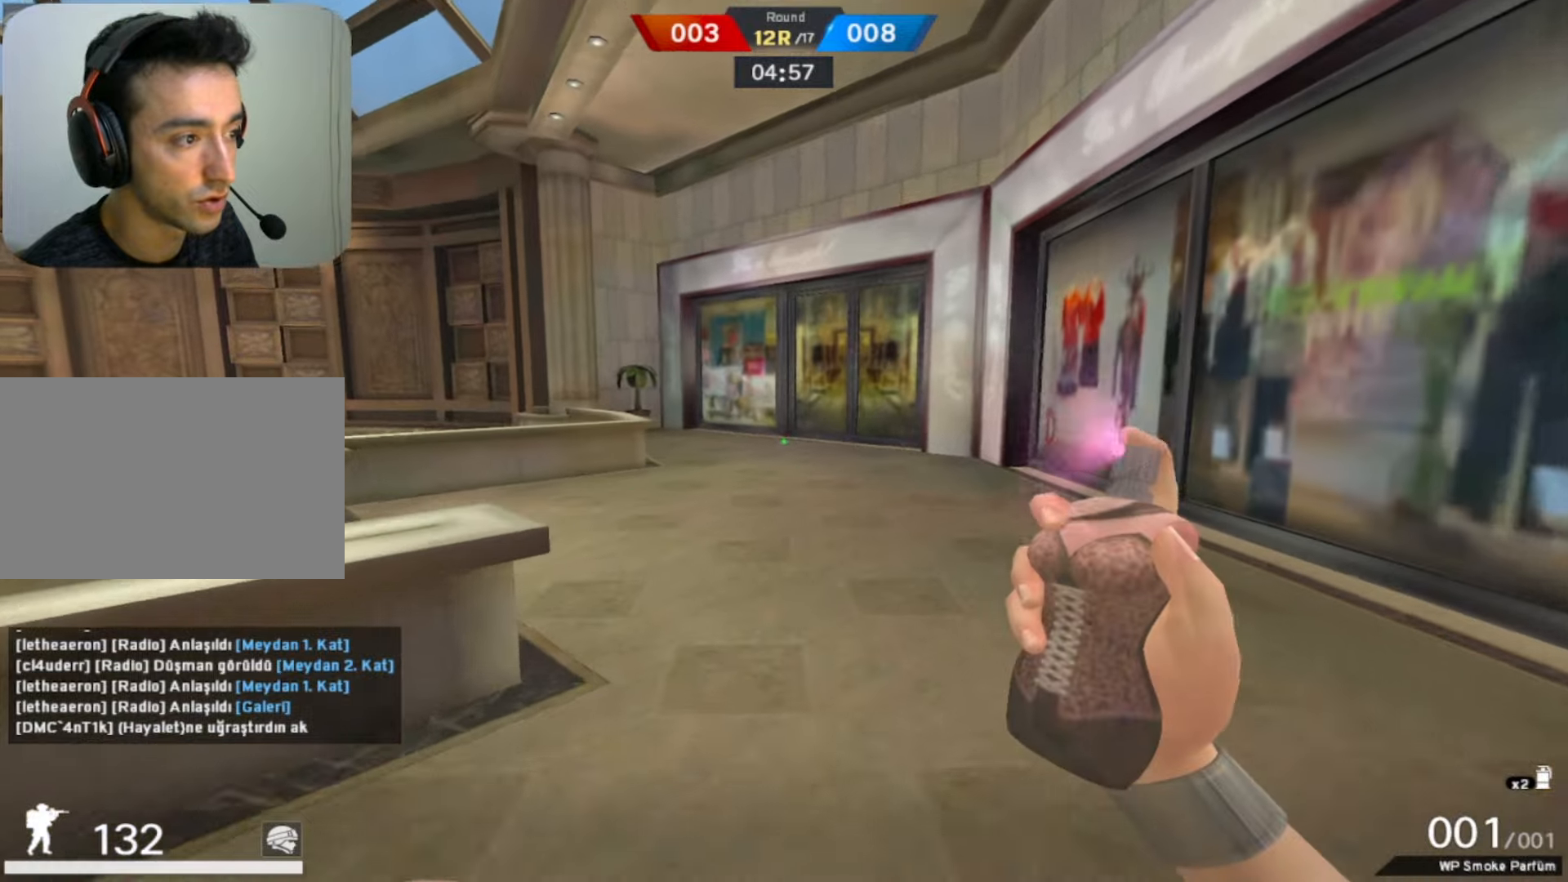
{"keys": ["w"], "mouse": [], "events": []}
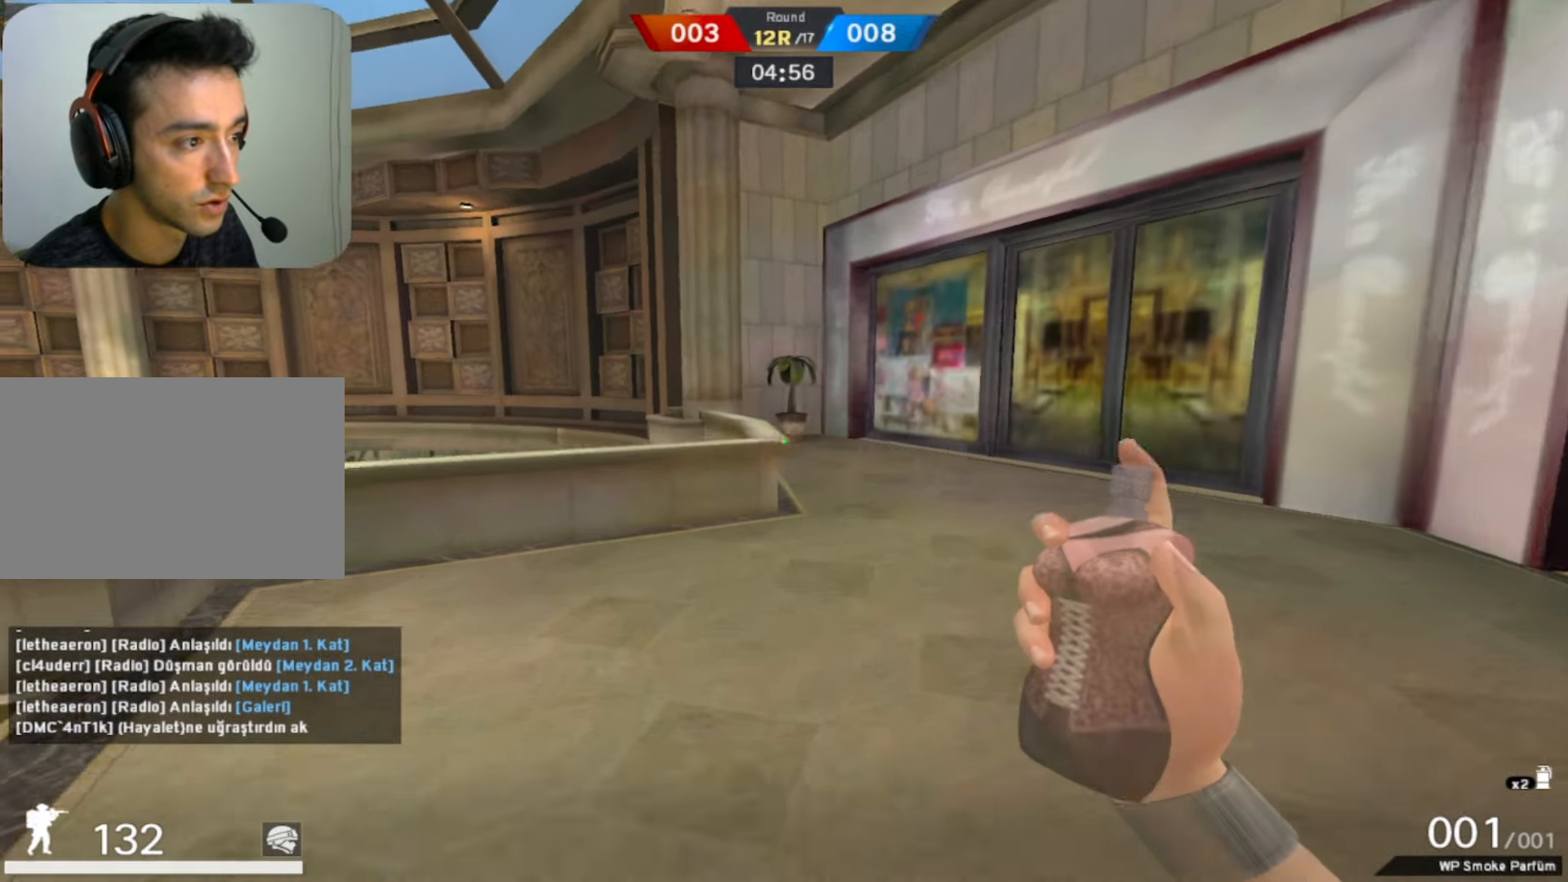
{"keys": ["w"], "mouse": [], "events": [[384, "space", "down"], [500, "space", "up"]]}
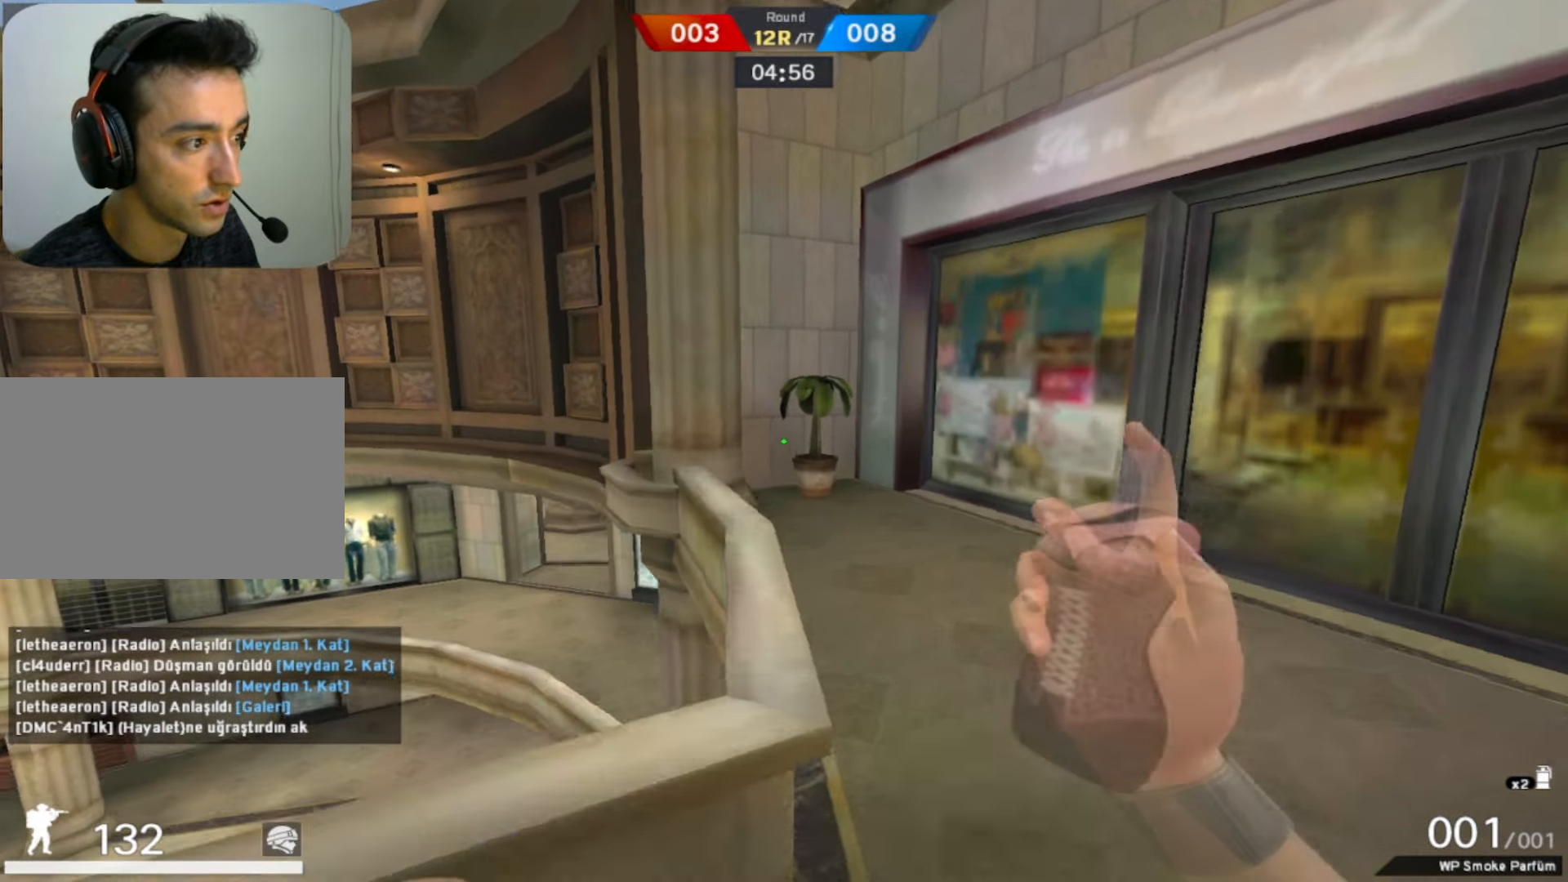
{"keys": ["w"], "mouse": [], "events": []}
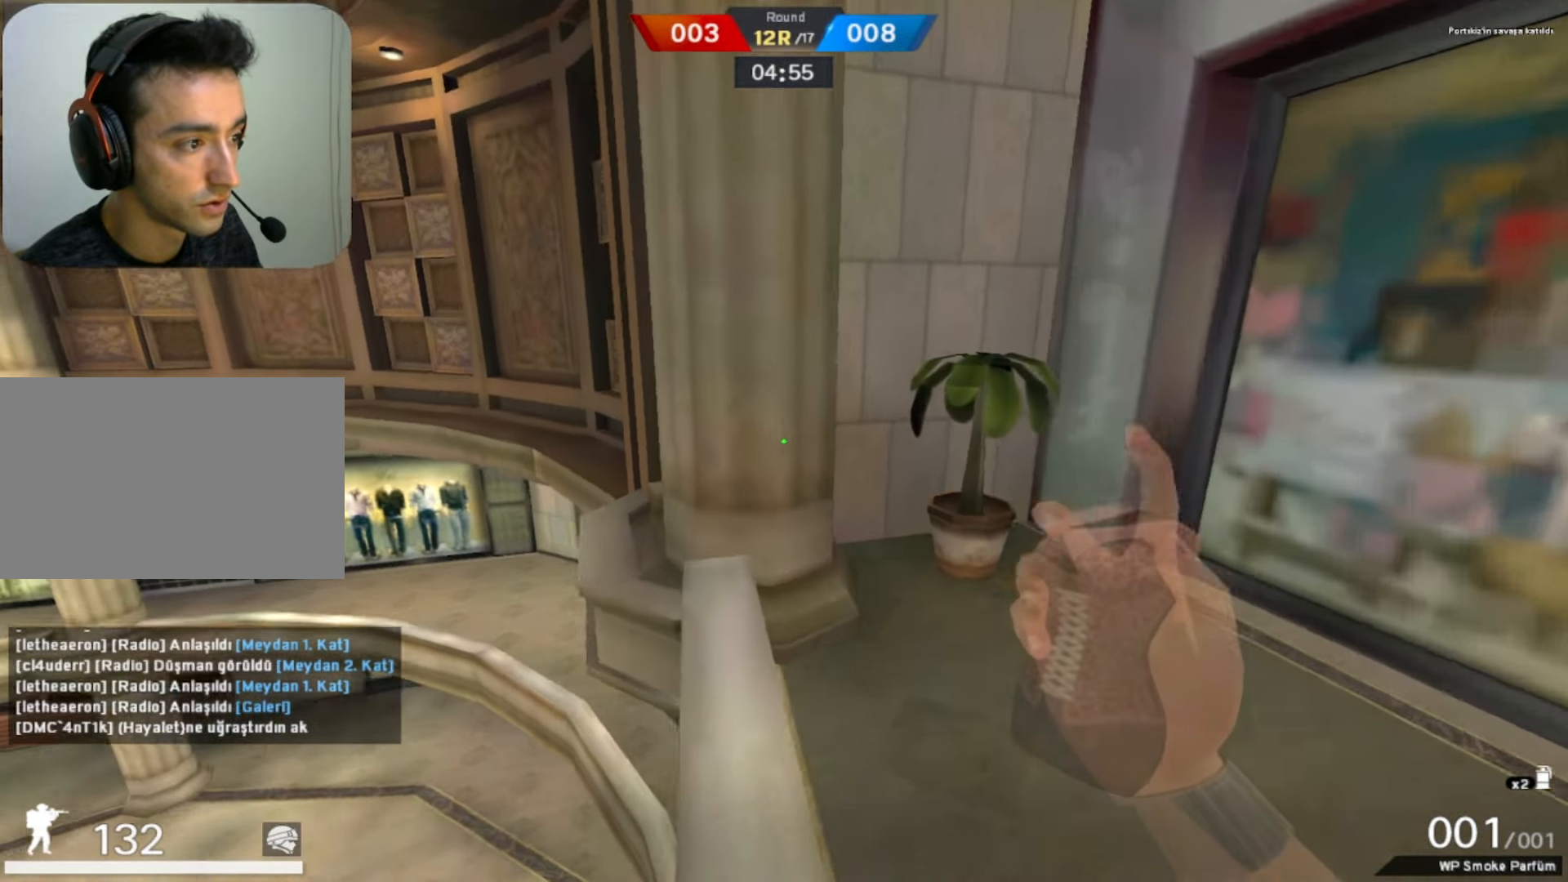
{"keys": ["w"], "mouse": [], "events": []}
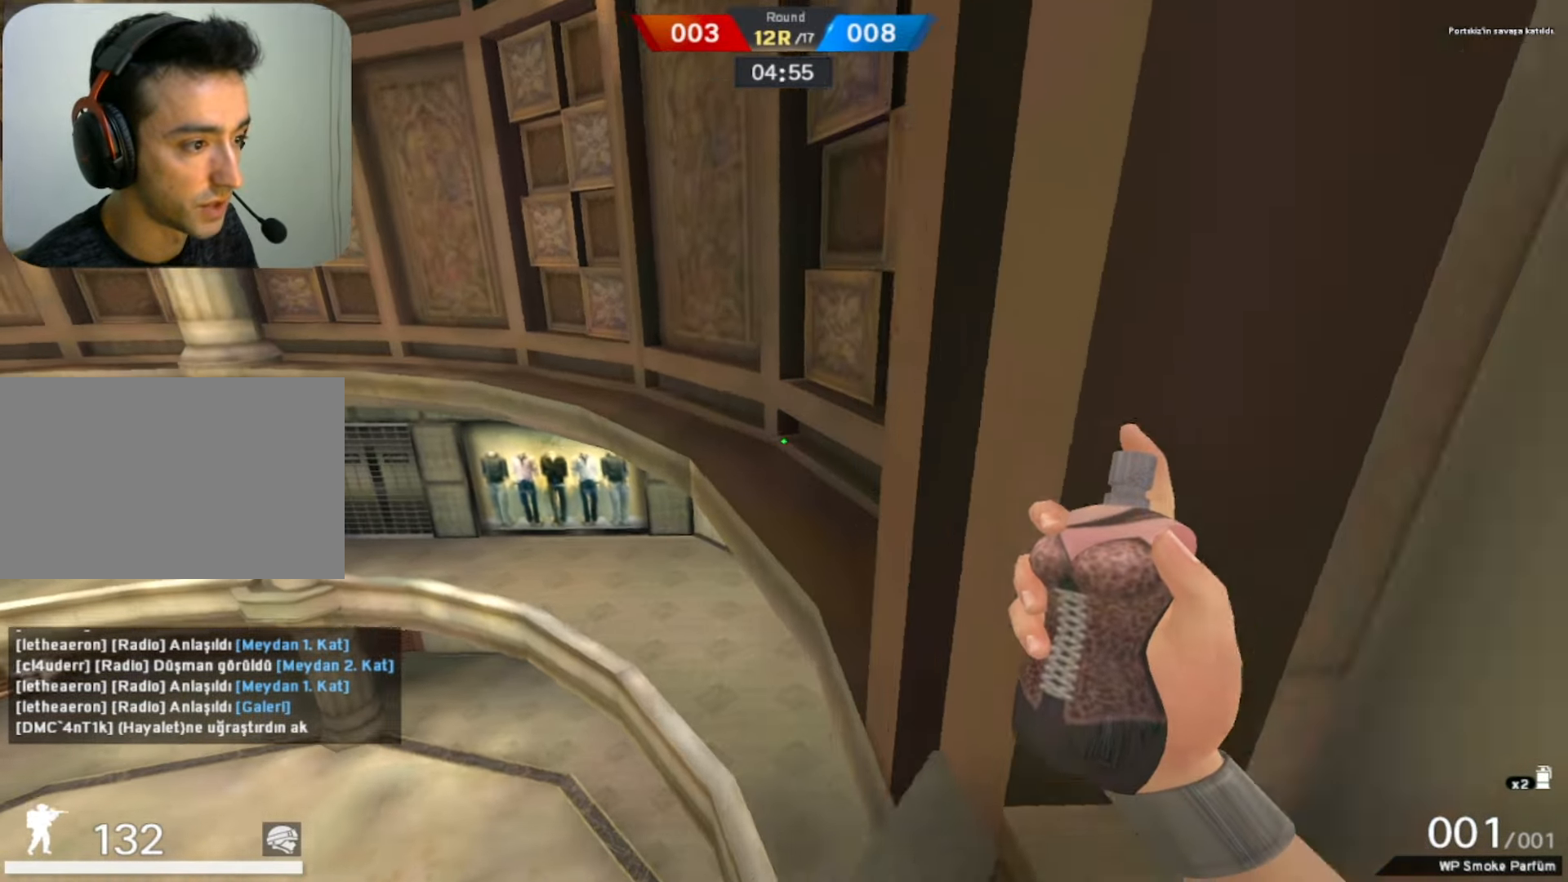
{"keys": ["w"], "mouse": [], "events": [[117, "space", "down"], [250, "space", "up"]]}
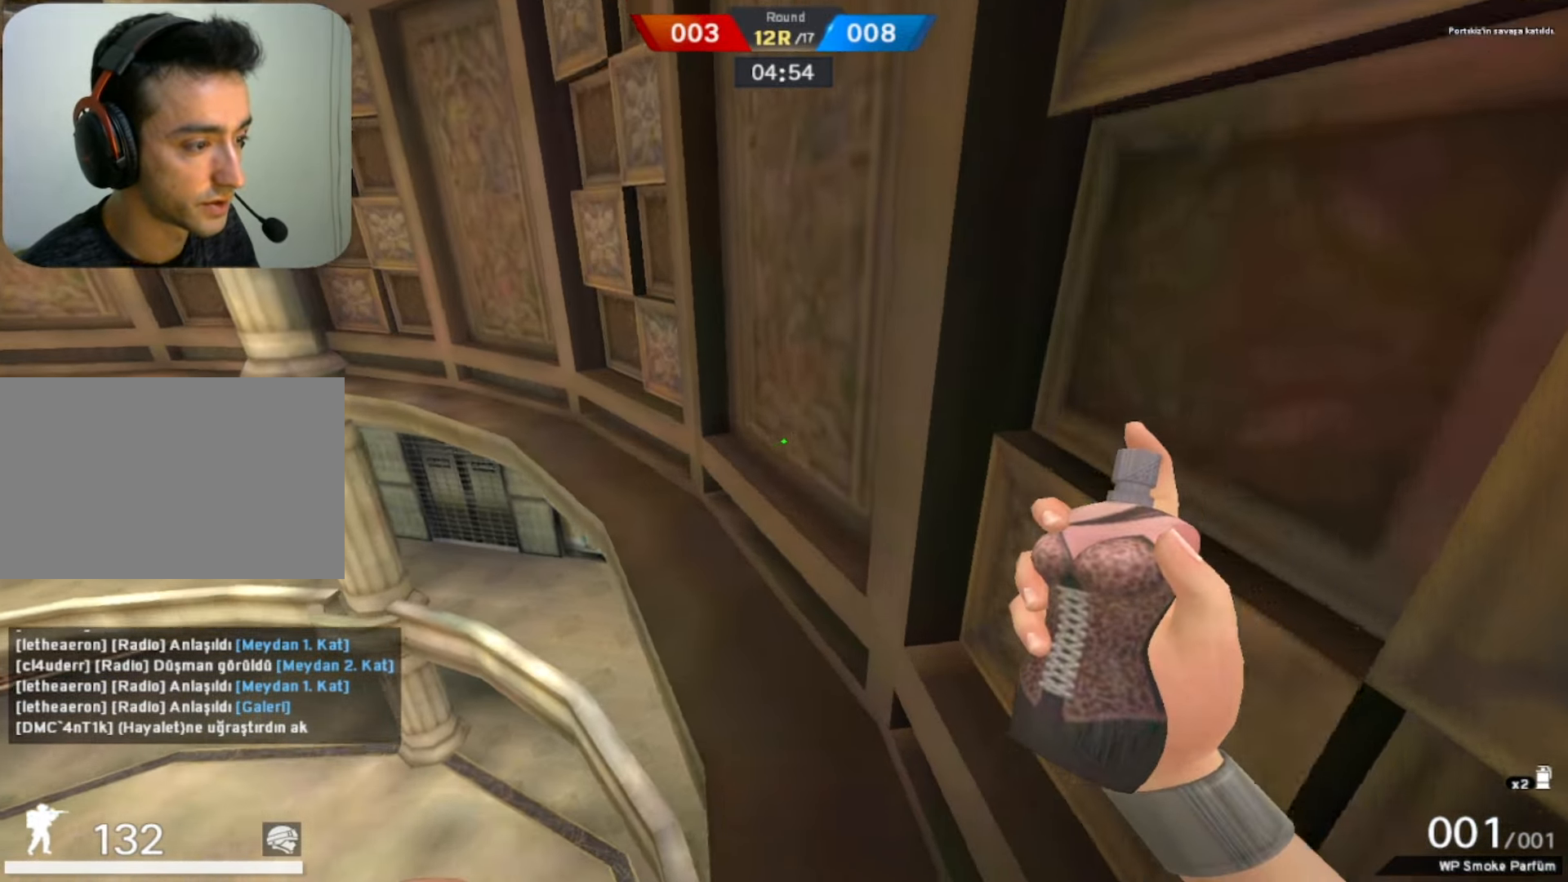
{"keys": ["w"], "mouse": [], "events": []}
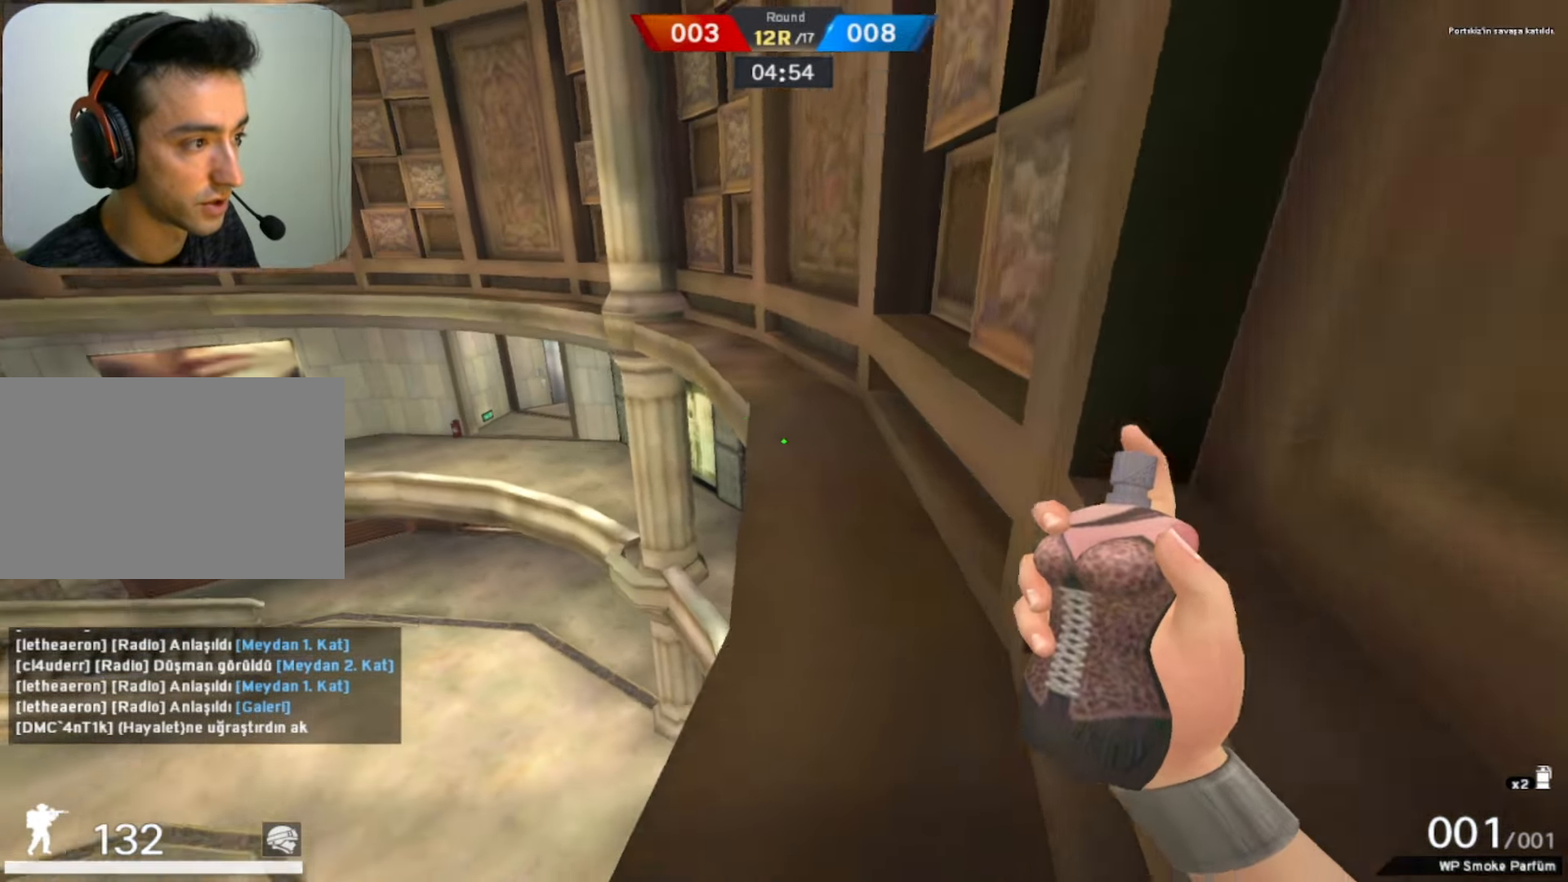
{"keys": ["w"], "mouse": [], "events": []}
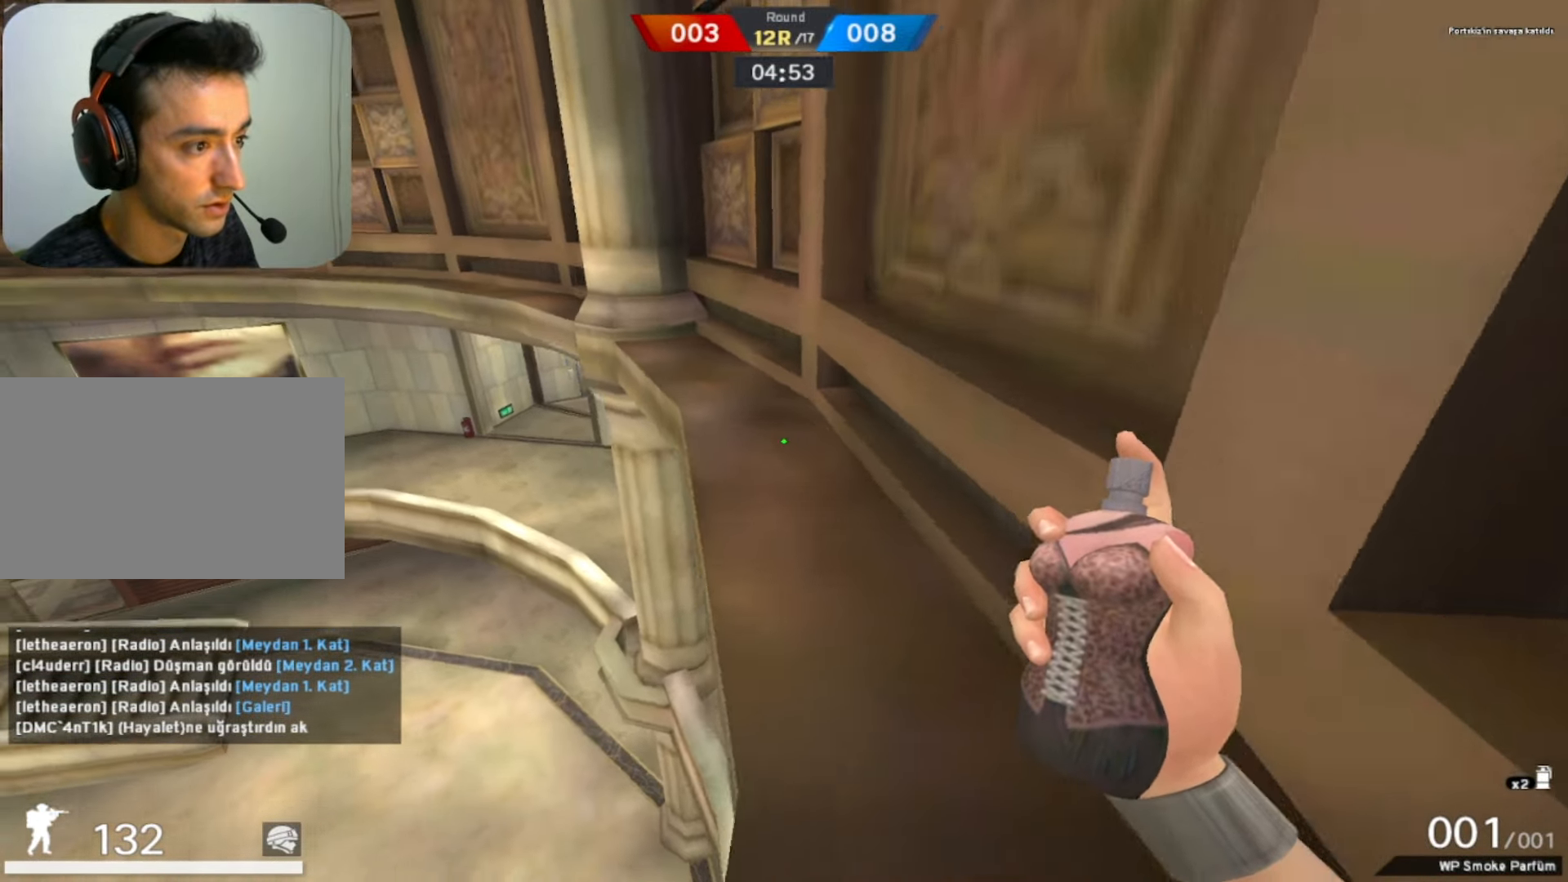
{"keys": [], "mouse": [], "events": [[200, "q", "down"], [317, "q", "up"], [317, "w", "up"]]}
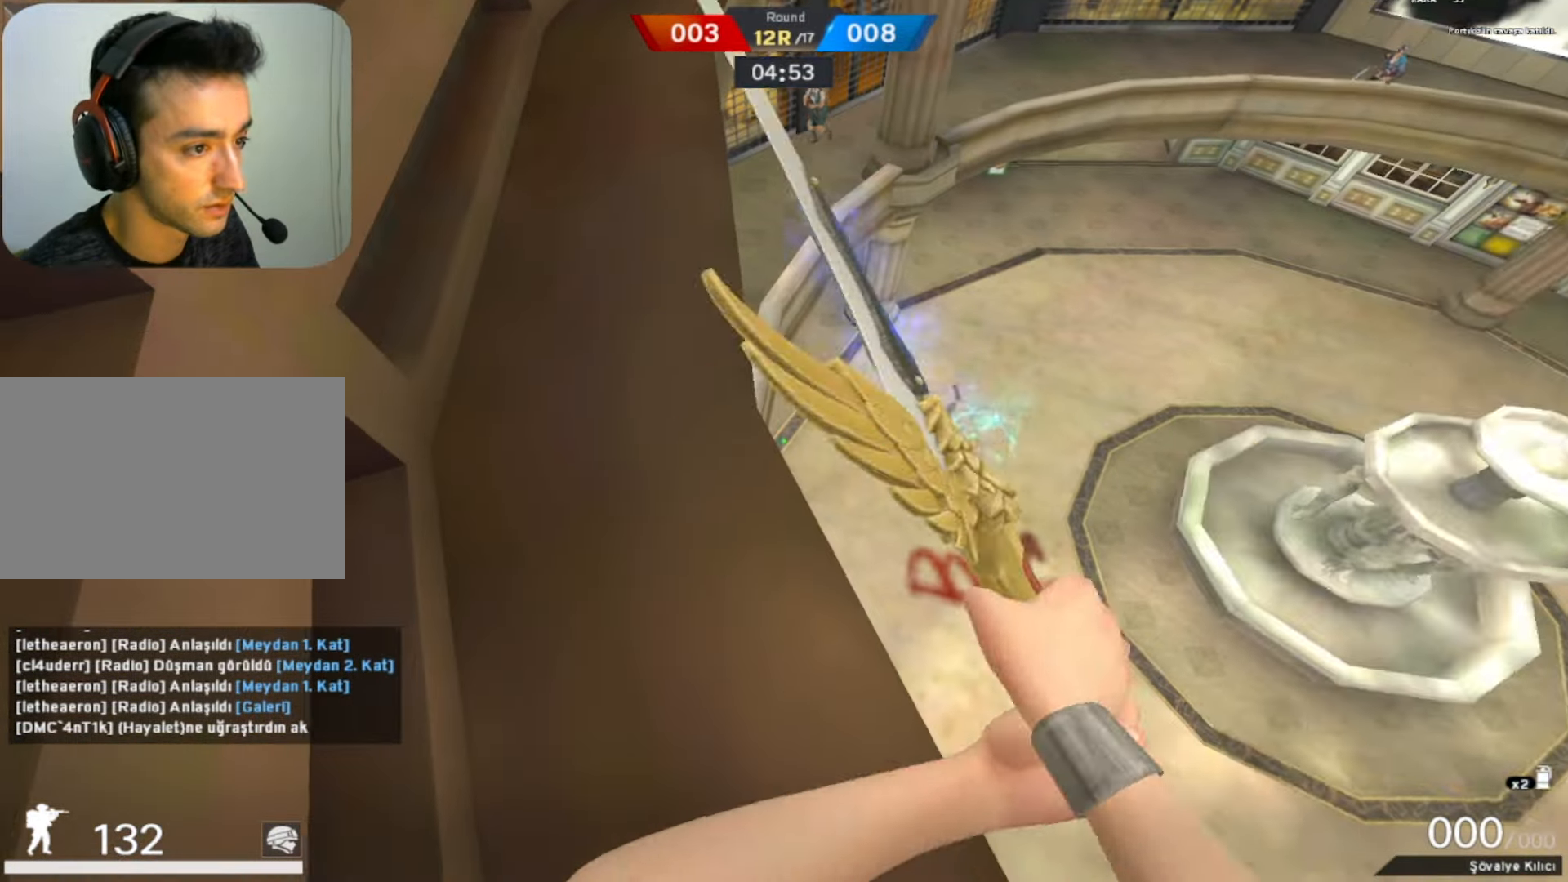
{"keys": ["ctrl", "d", "s"], "mouse": [], "events": [[217, "ctrl", "down"], [367, "s", "down"], [450, "d", "down"]]}
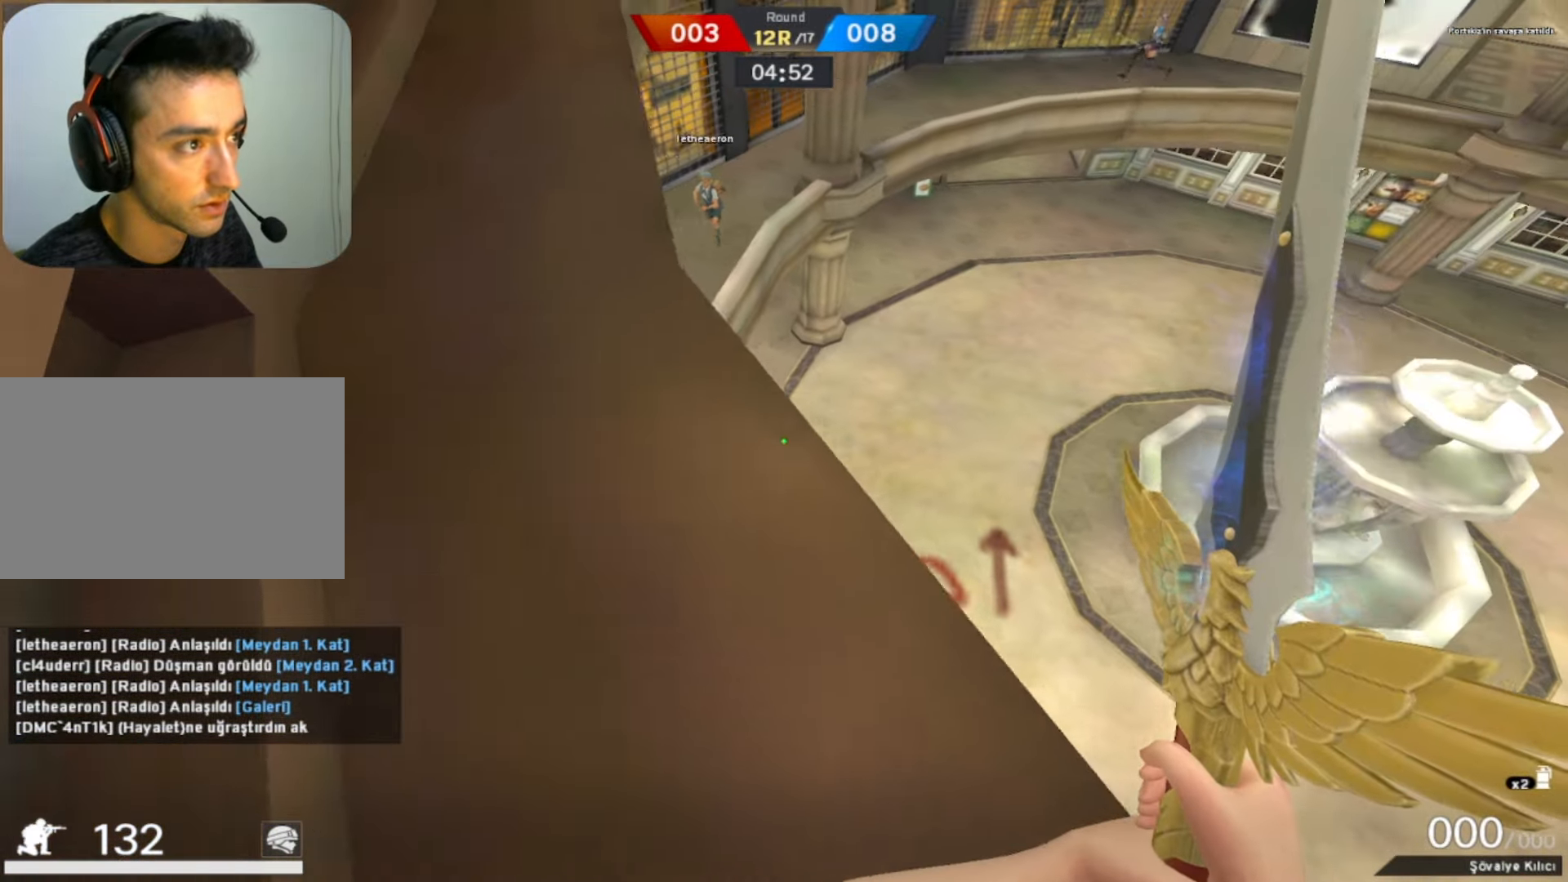
{"keys": ["ctrl", "d", "w"], "mouse": [], "events": [[384, "s", "up"], [467, "w", "down"]]}
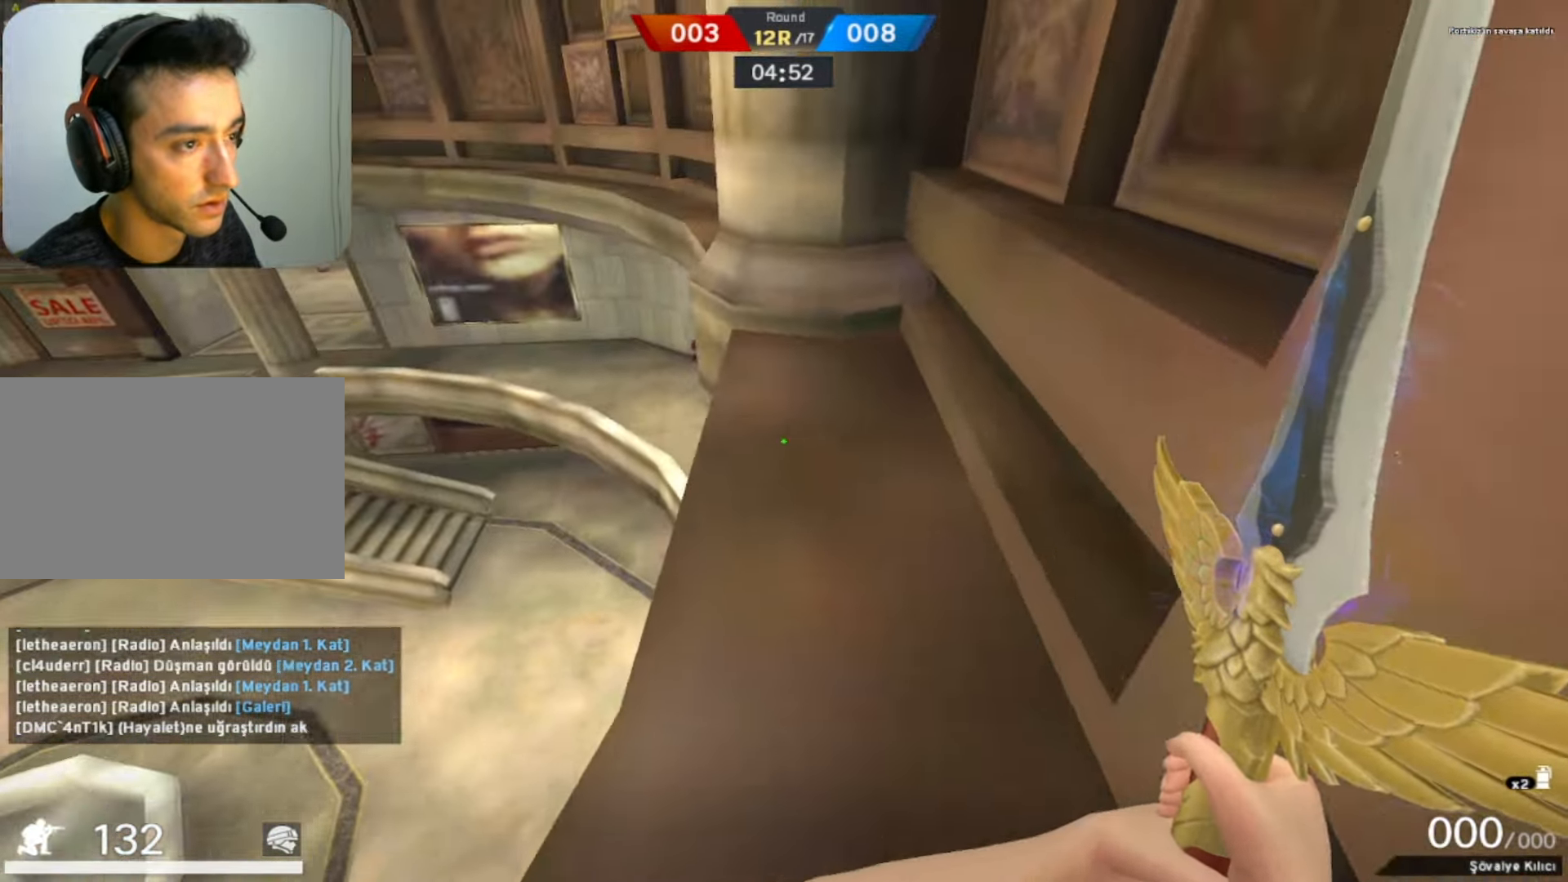
{"keys": ["w"], "mouse": [], "events": [[17, "d", "up"], [67, "ctrl", "up"], [400, "q", "down"], [483, "q", "up"]]}
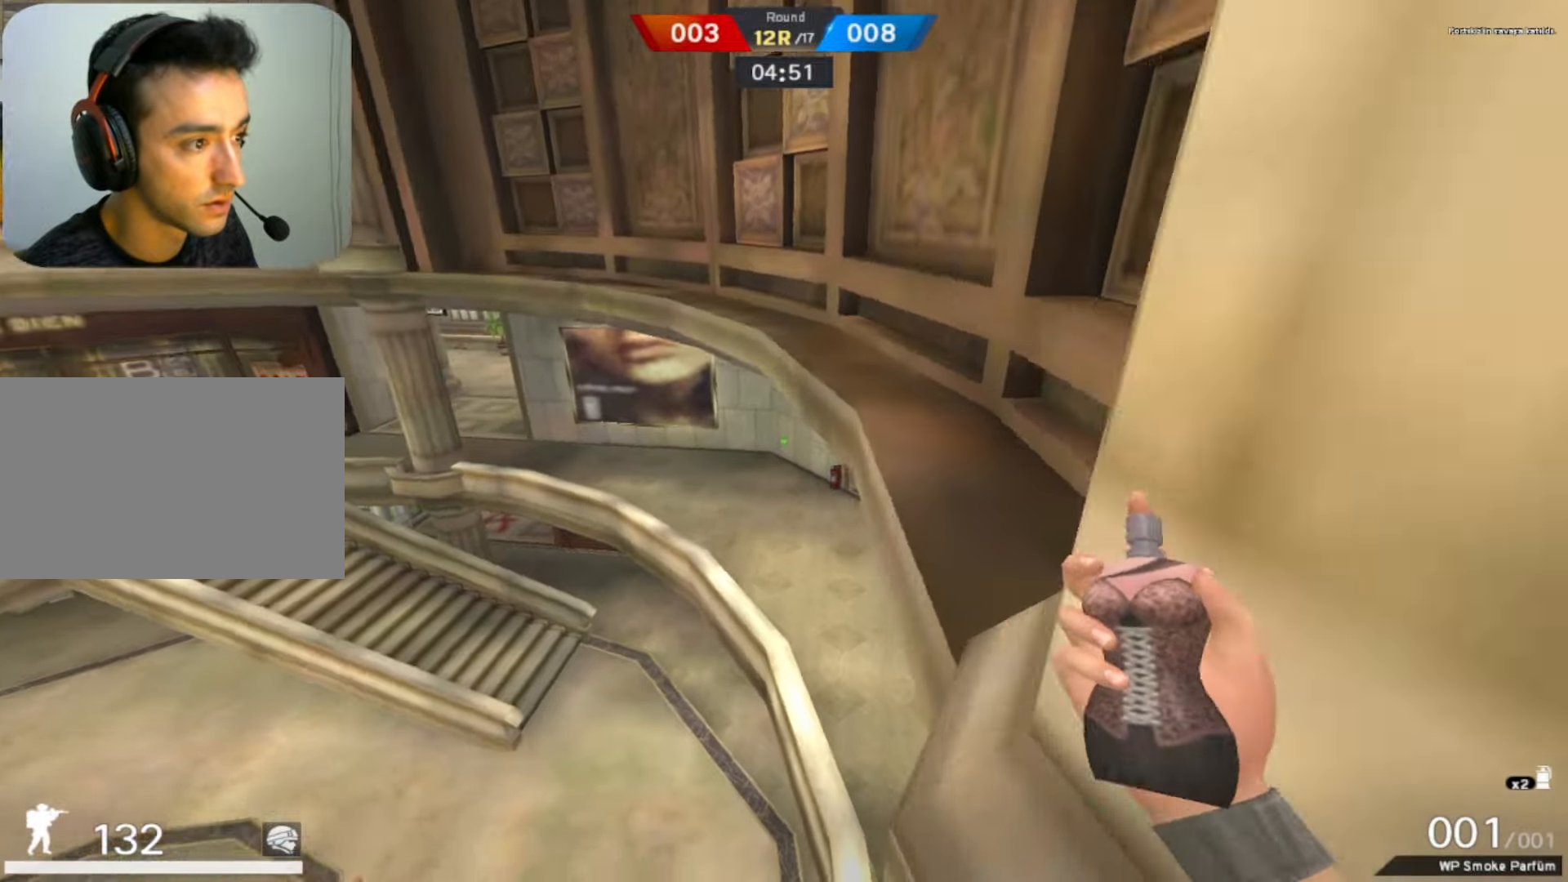
{"keys": ["w"], "mouse": [], "events": []}
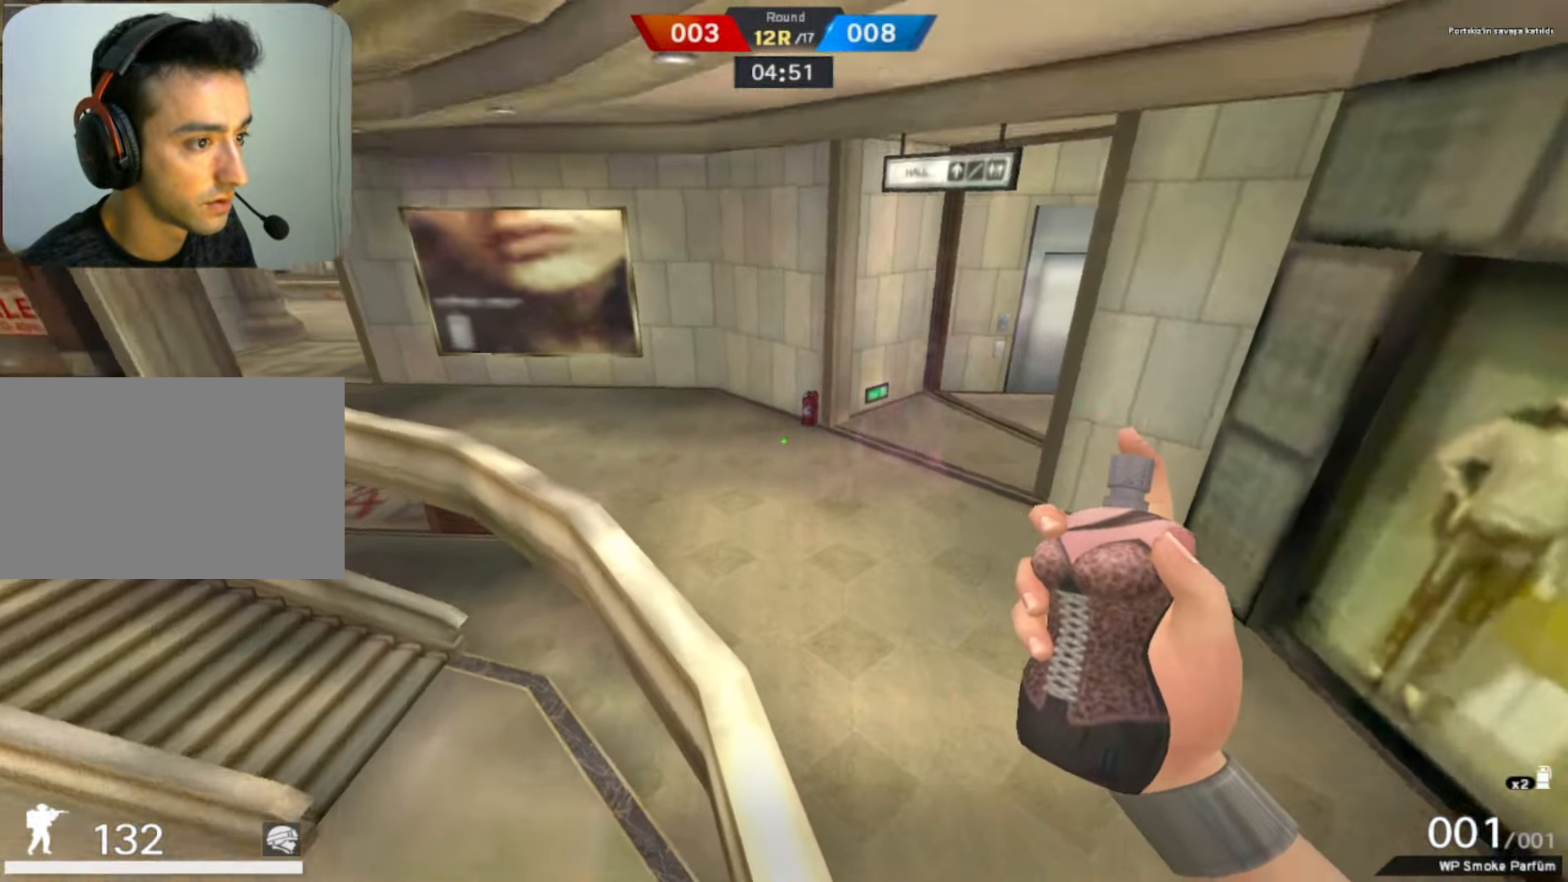
{"keys": ["space", "w"], "mouse": [], "events": [[383, "space", "down"]]}
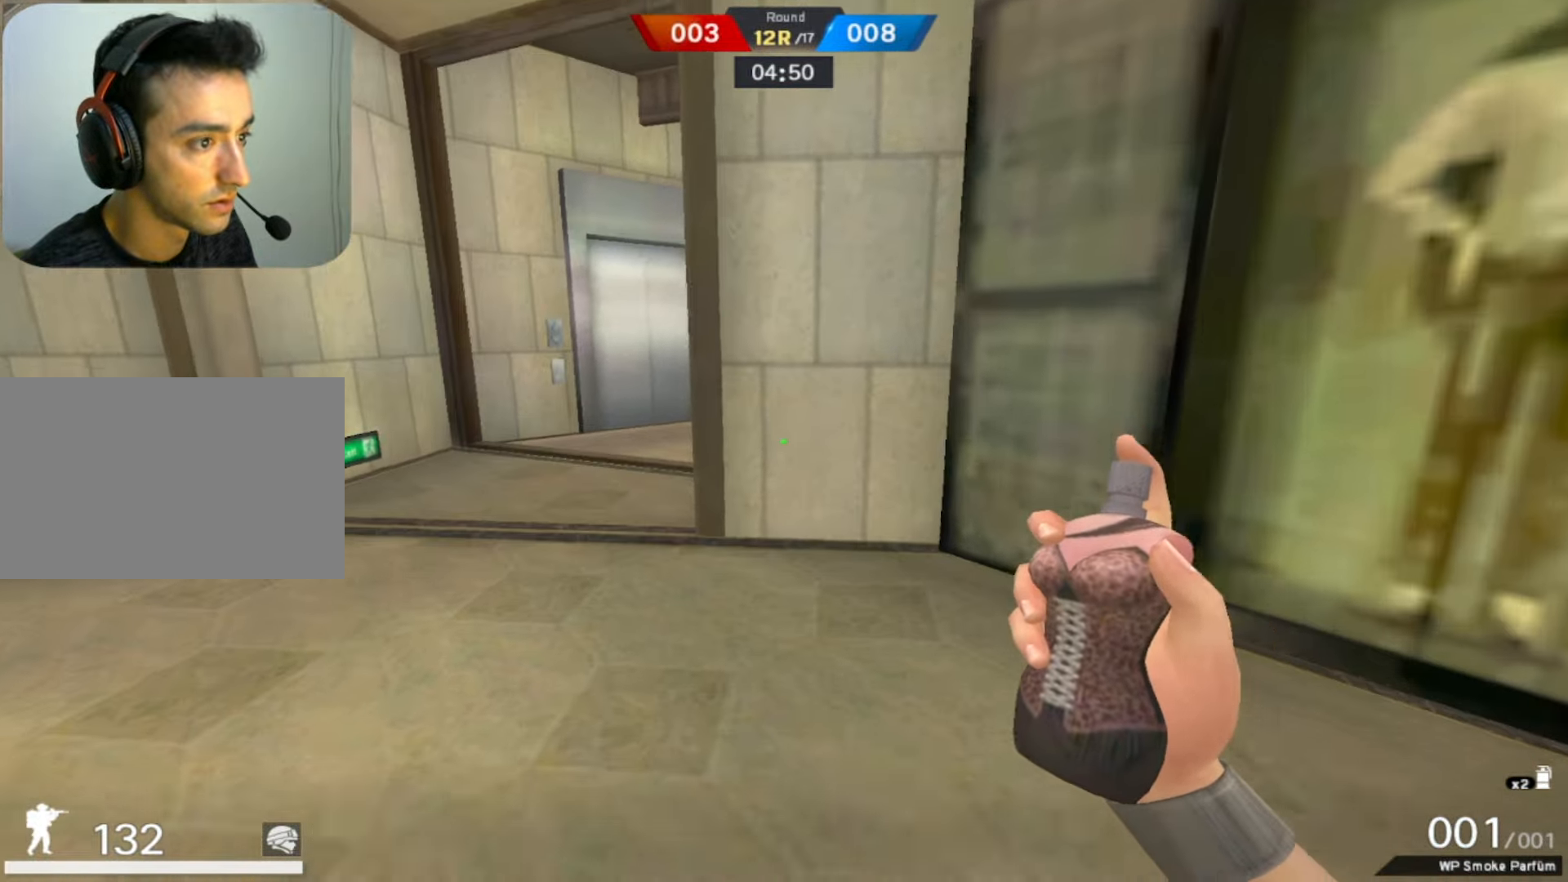
{"keys": ["tab", "w"], "mouse": [], "events": [[33, "space", "up"], [250, "tab", "down"]]}
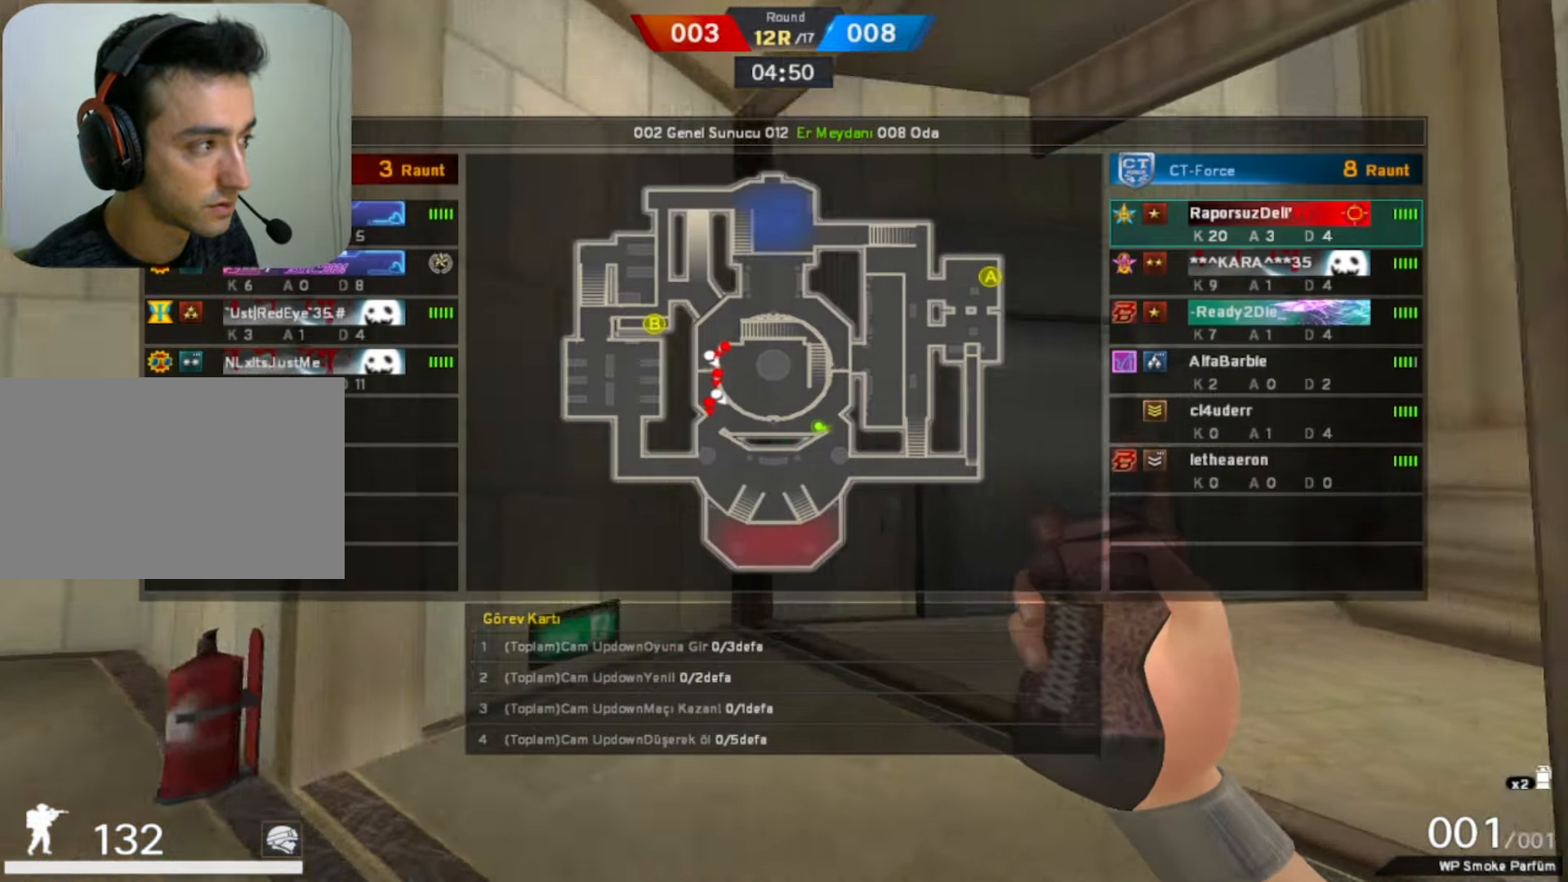
{"keys": ["space", "w"], "mouse": []}
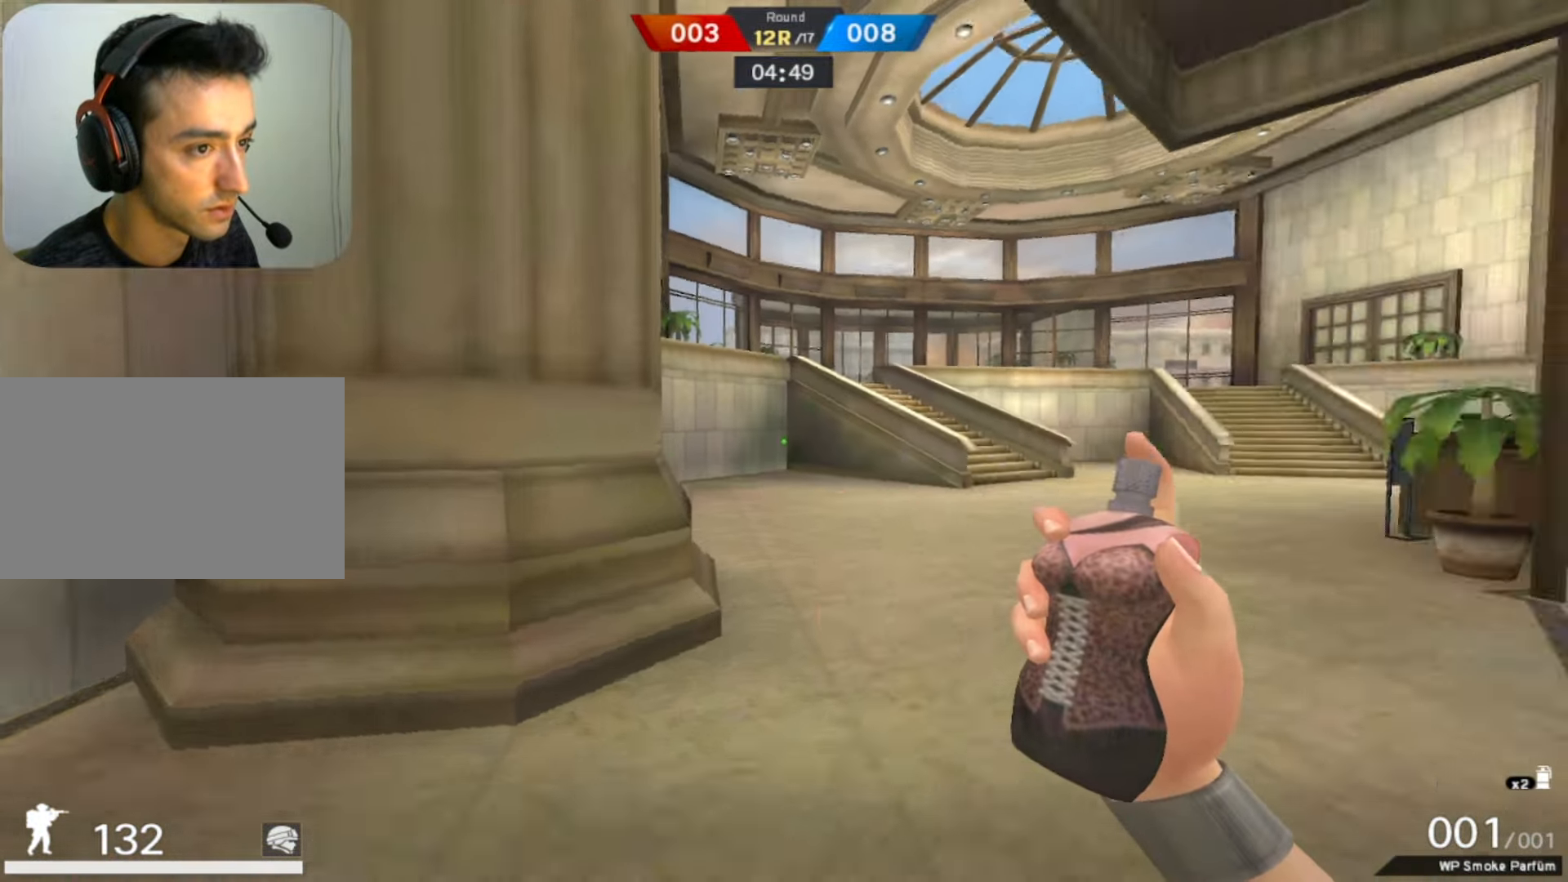
{"keys": ["w"], "mouse": [], "events": [[50, "space", "up"]]}
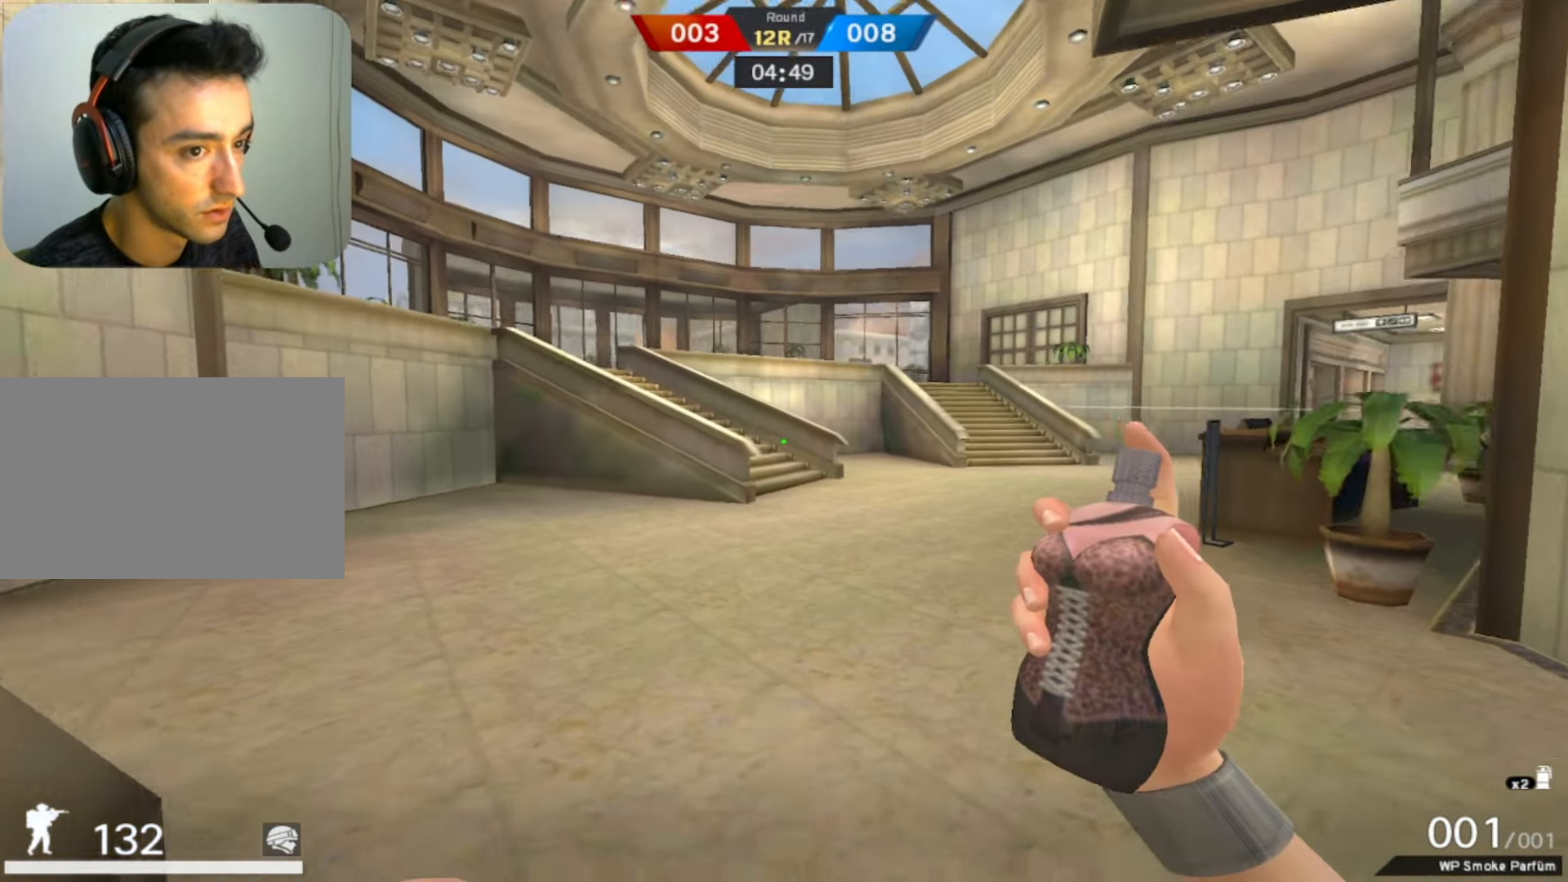
{"keys": ["w"], "mouse": [], "events": []}
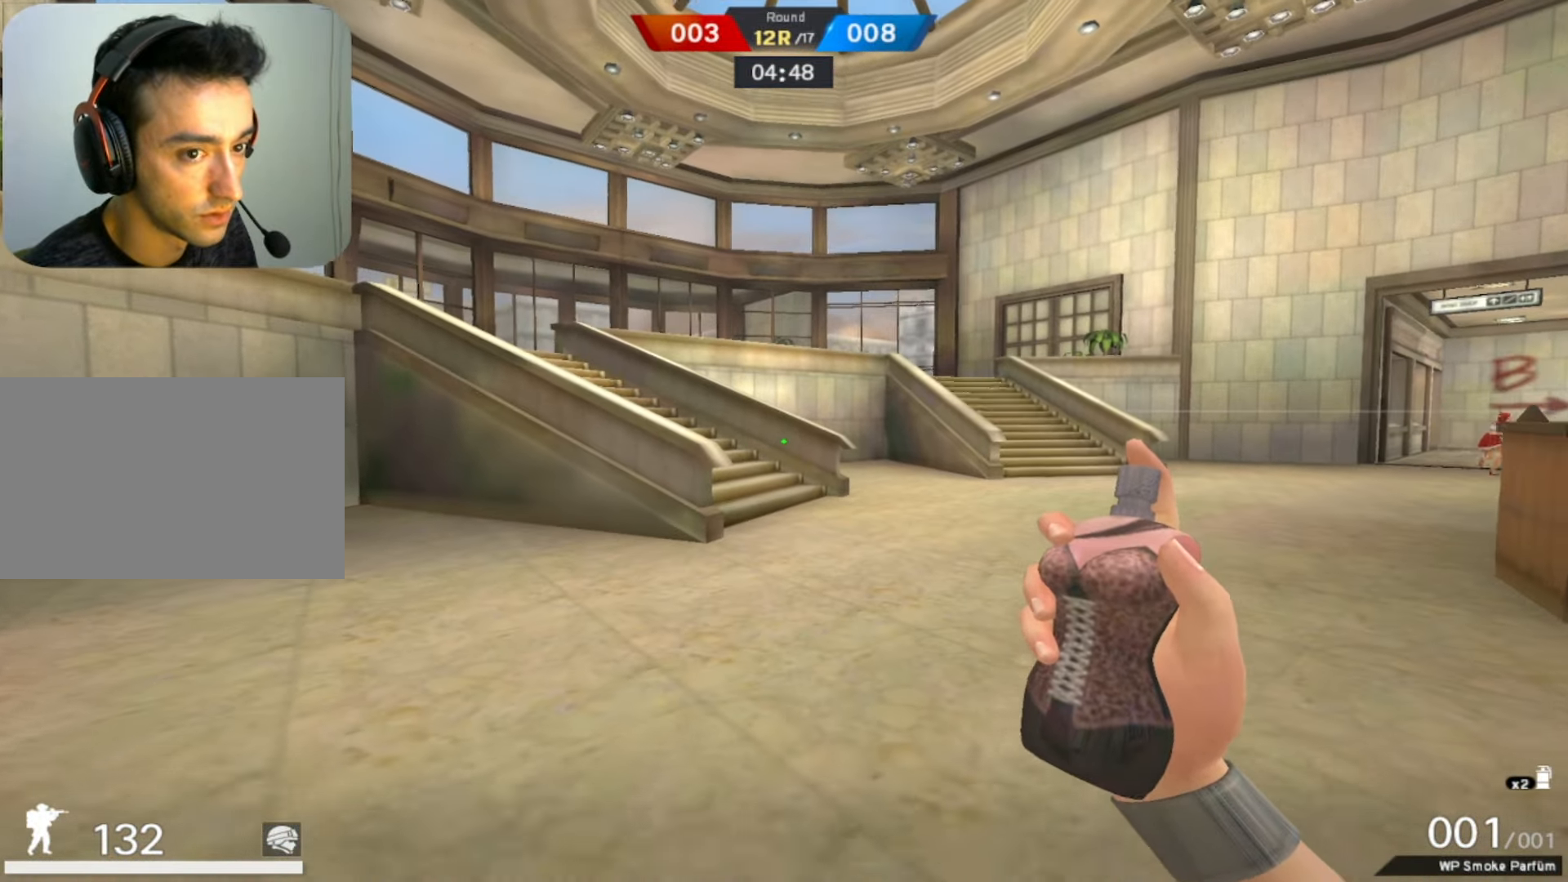
{"keys": ["w"], "mouse": [], "events": []}
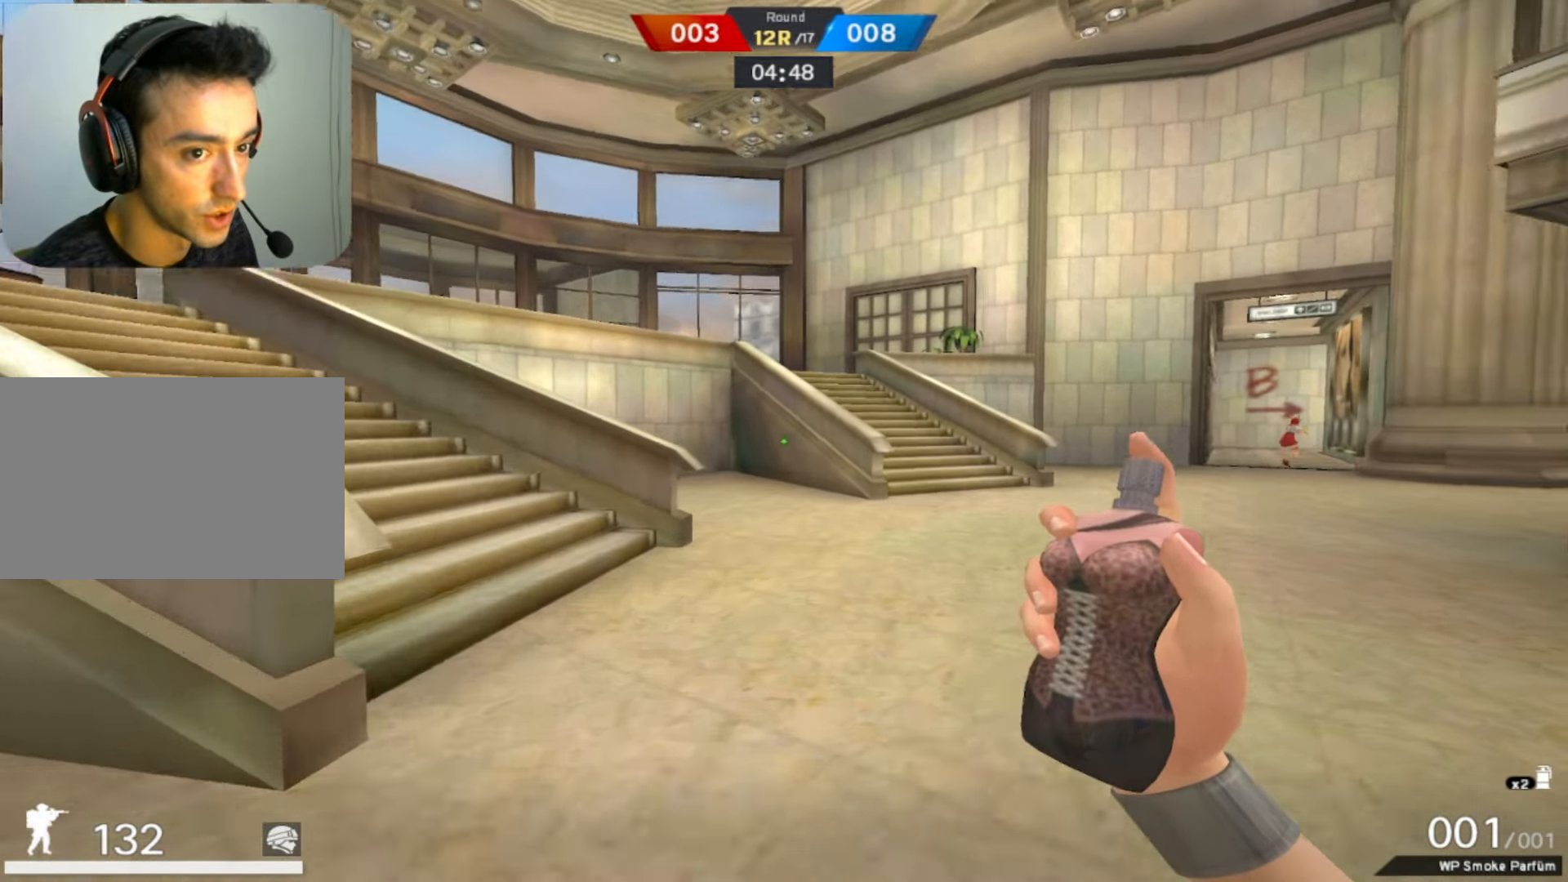
{"keys": ["w"], "mouse": [], "events": []}
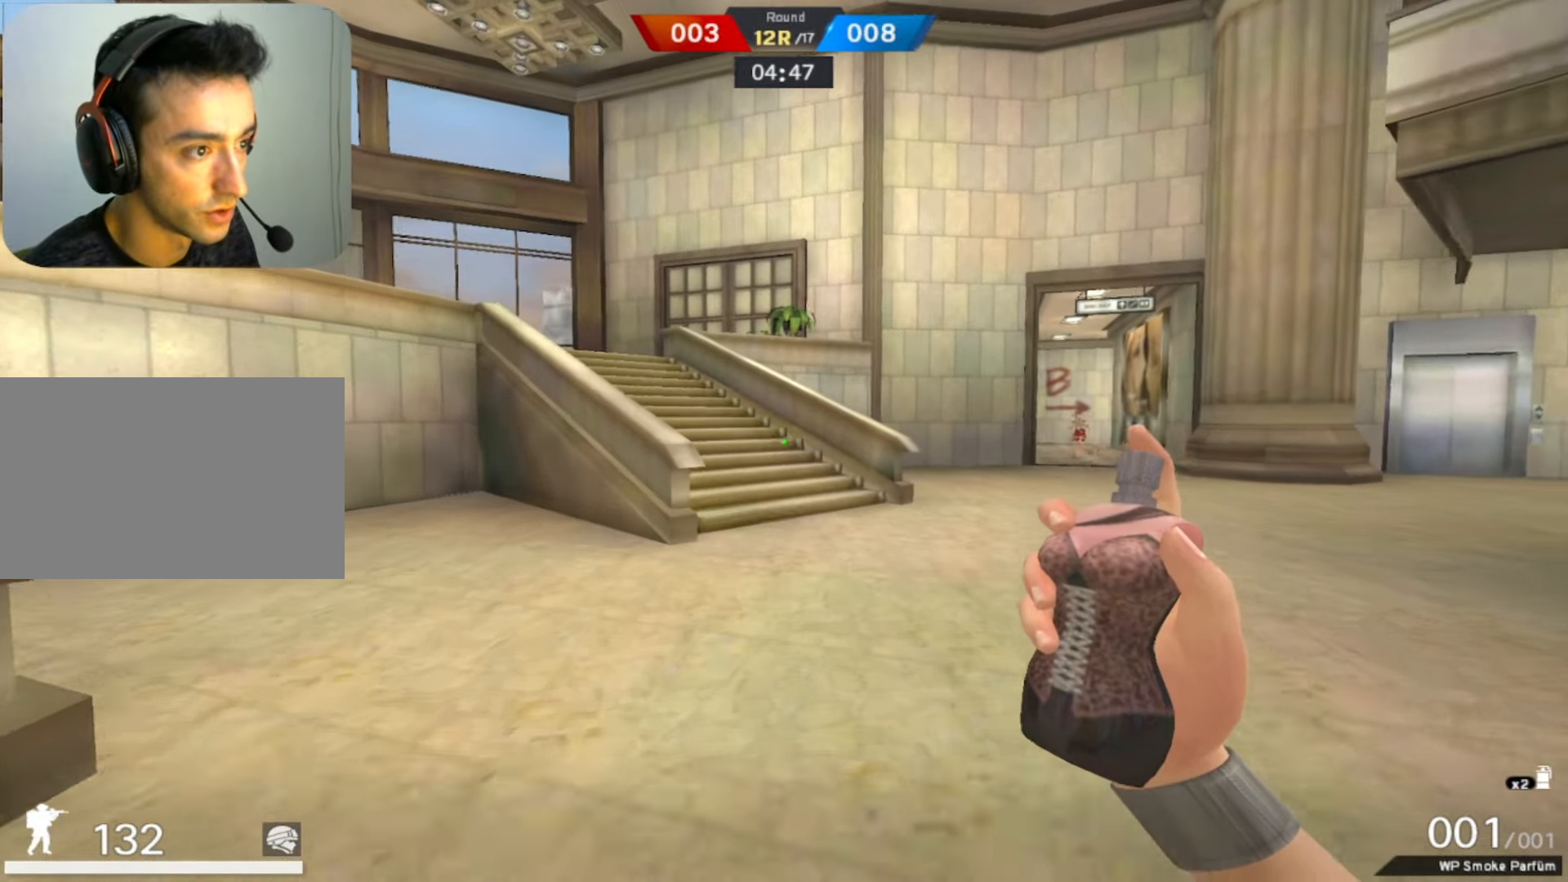
{"keys": ["w"], "mouse": [], "events": []}
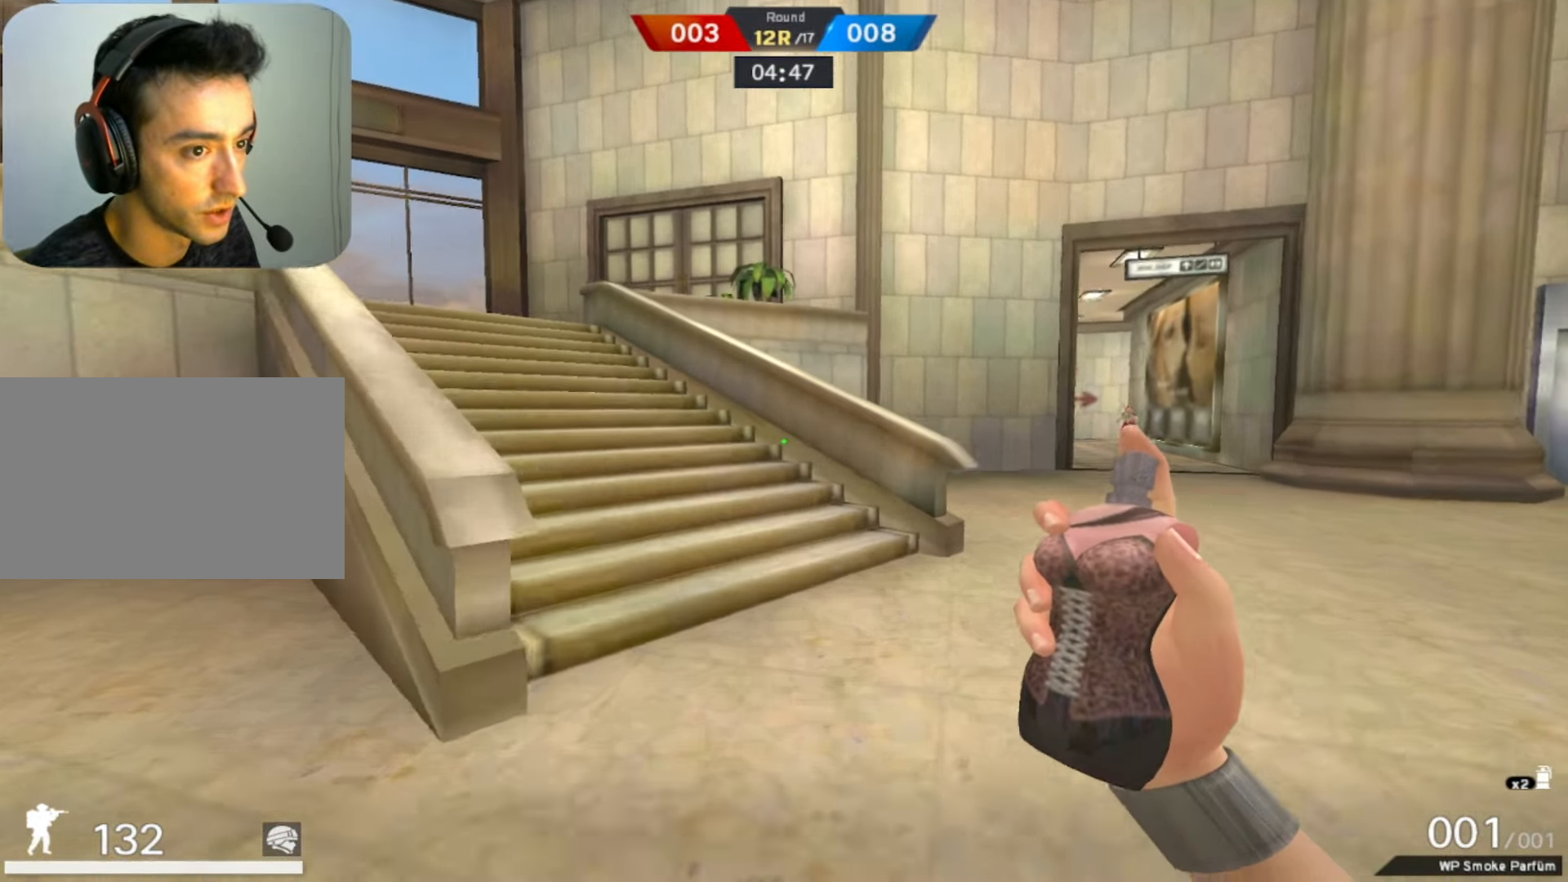
{"keys": ["w"], "mouse": [], "events": []}
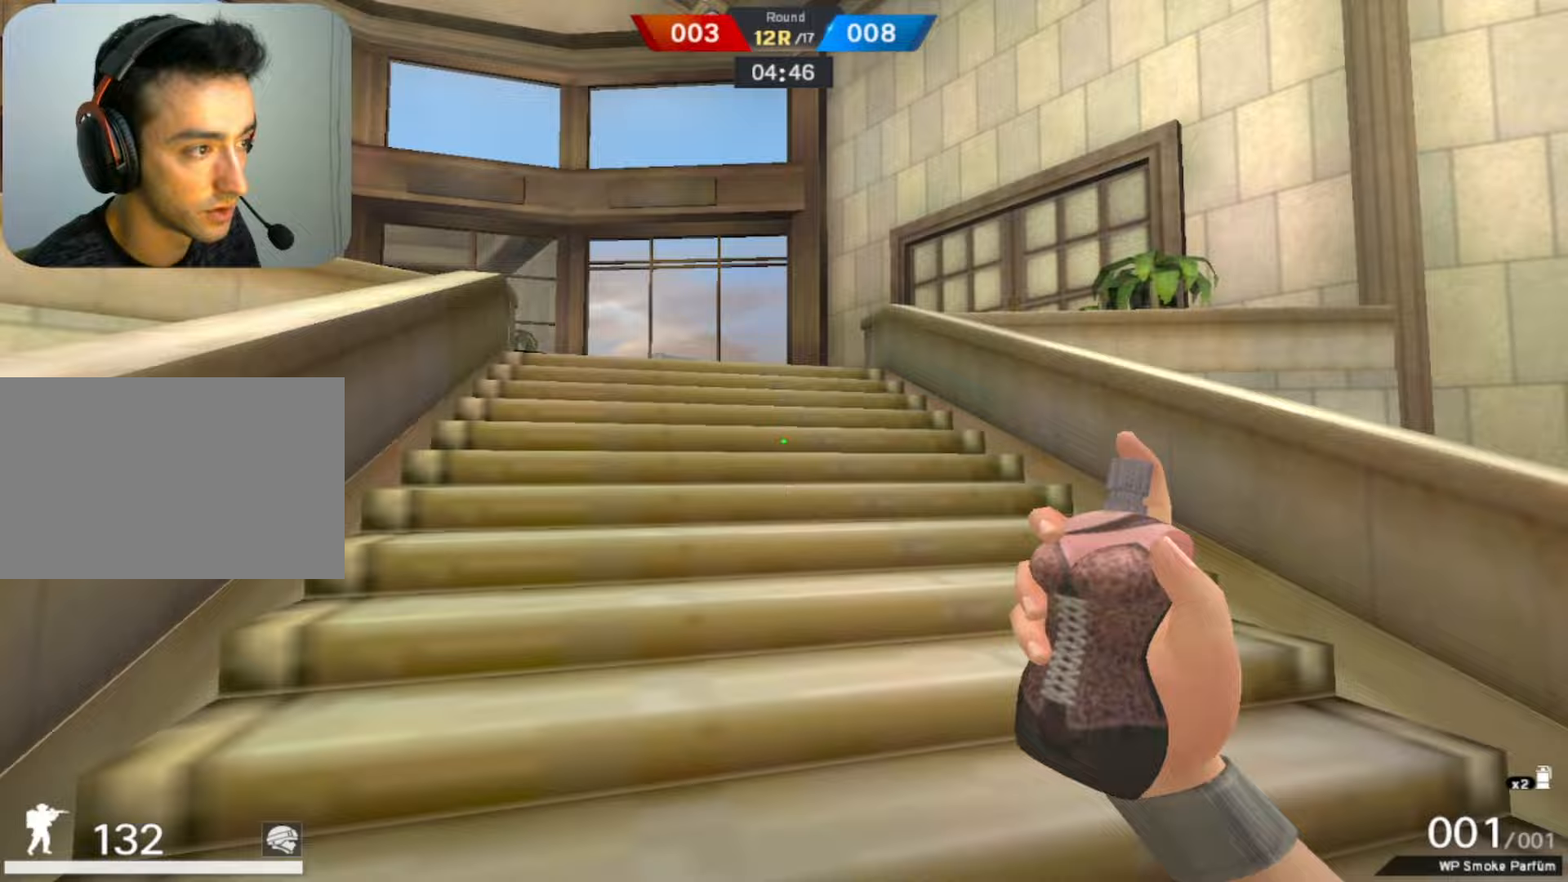
{"keys": ["d", "space", "w"], "mouse": [], "events": [[367, "d", "down"], [383, "space", "down"]]}
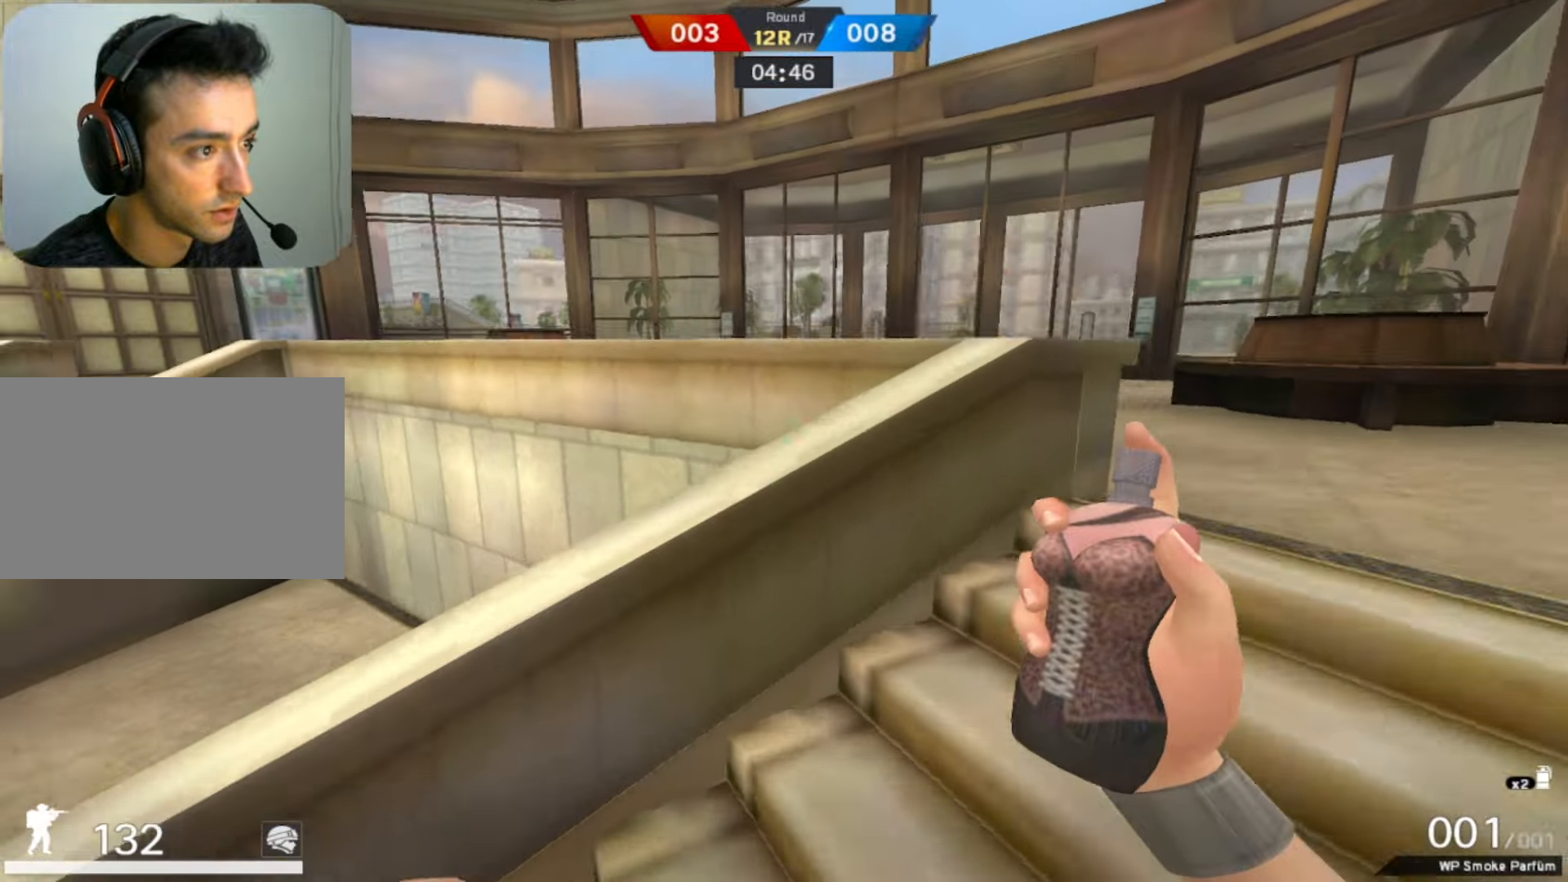
{"keys": ["w"], "mouse": [], "events": [[67, "space", "up"], [200, "d", "up"], [300, "f", "down"], [433, "f", "up"]]}
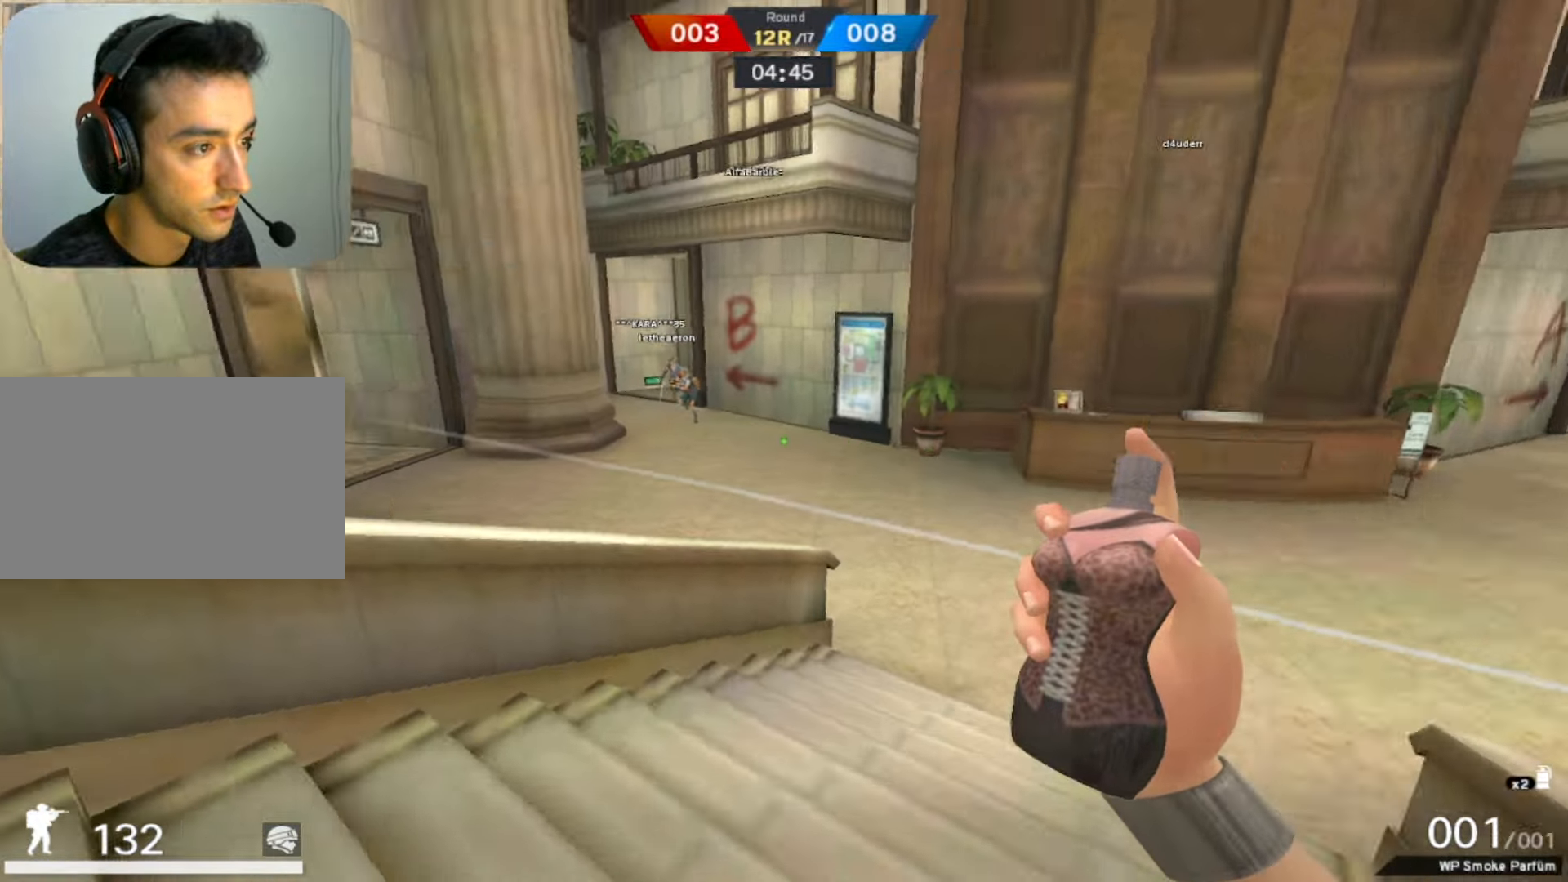
{"keys": ["w"], "mouse": [], "events": [[133, "space", "down"], [317, "q", "down"], [317, "space", "up"], [500, "q", "up"]]}
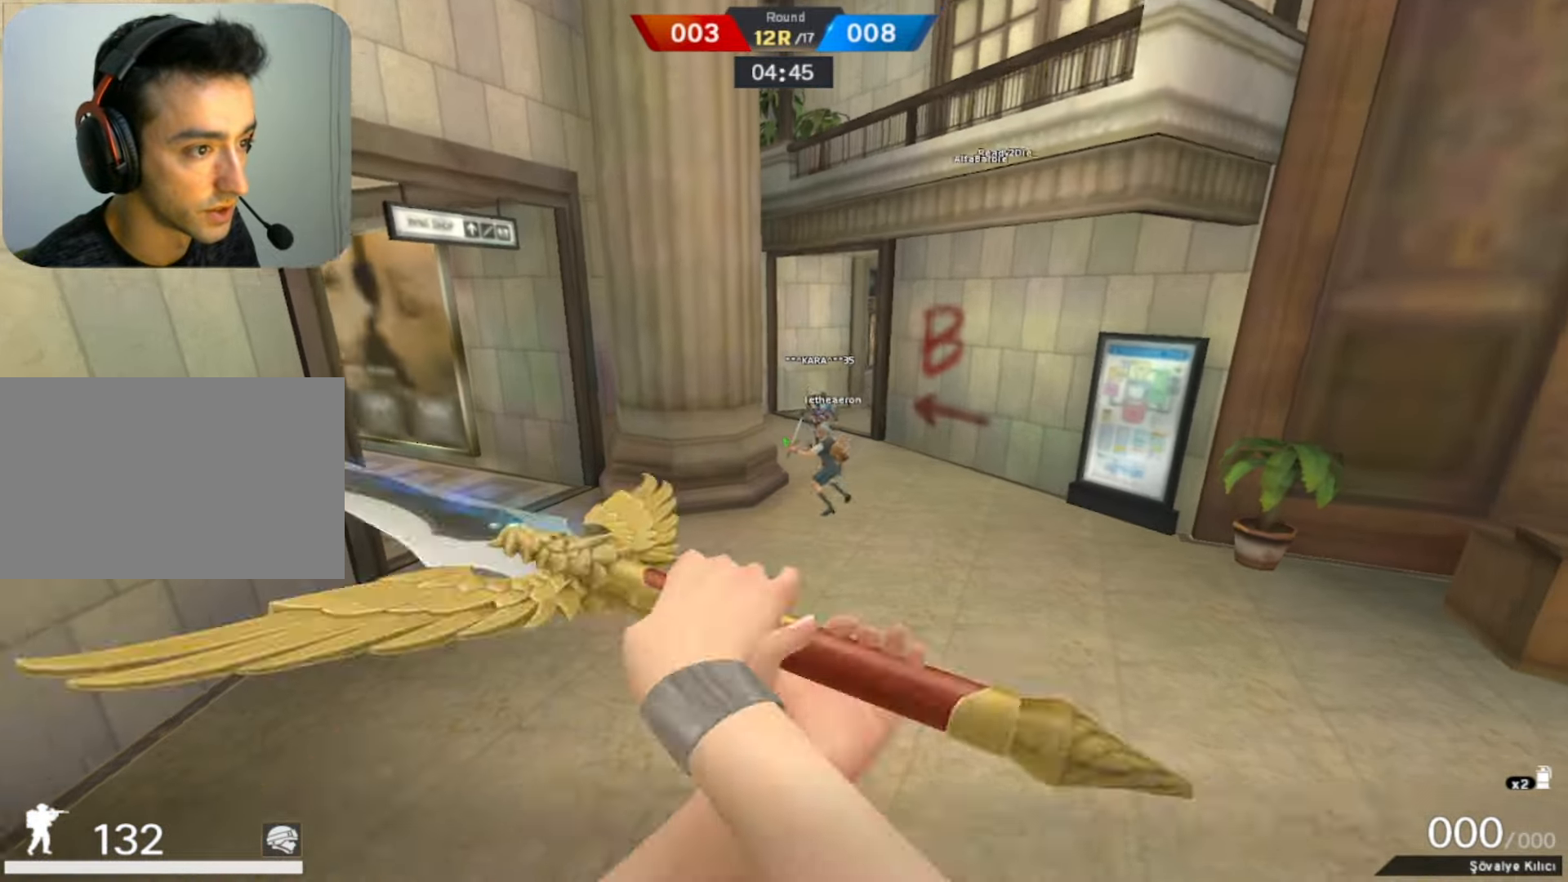
{"keys": ["a", "s"], "mouse": [], "events": [[233, "a", "down"], [233, "w", "up"], [333, "s", "down"]]}
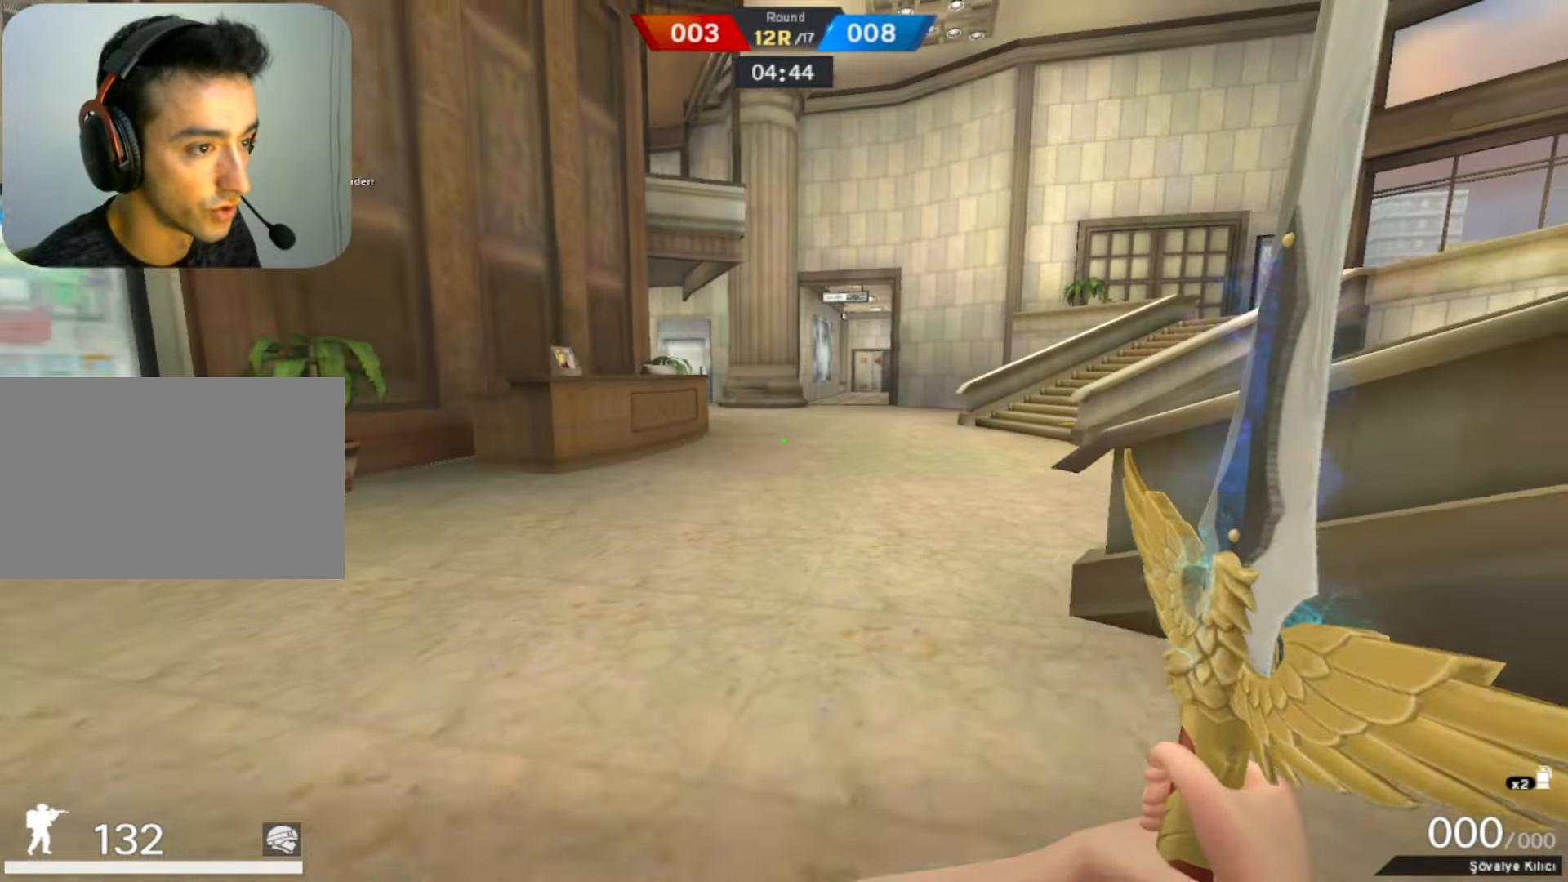
{"keys": ["w"], "mouse": [], "events": [[250, "s", "up"], [350, "w", "down"], [450, "a", "up"]]}